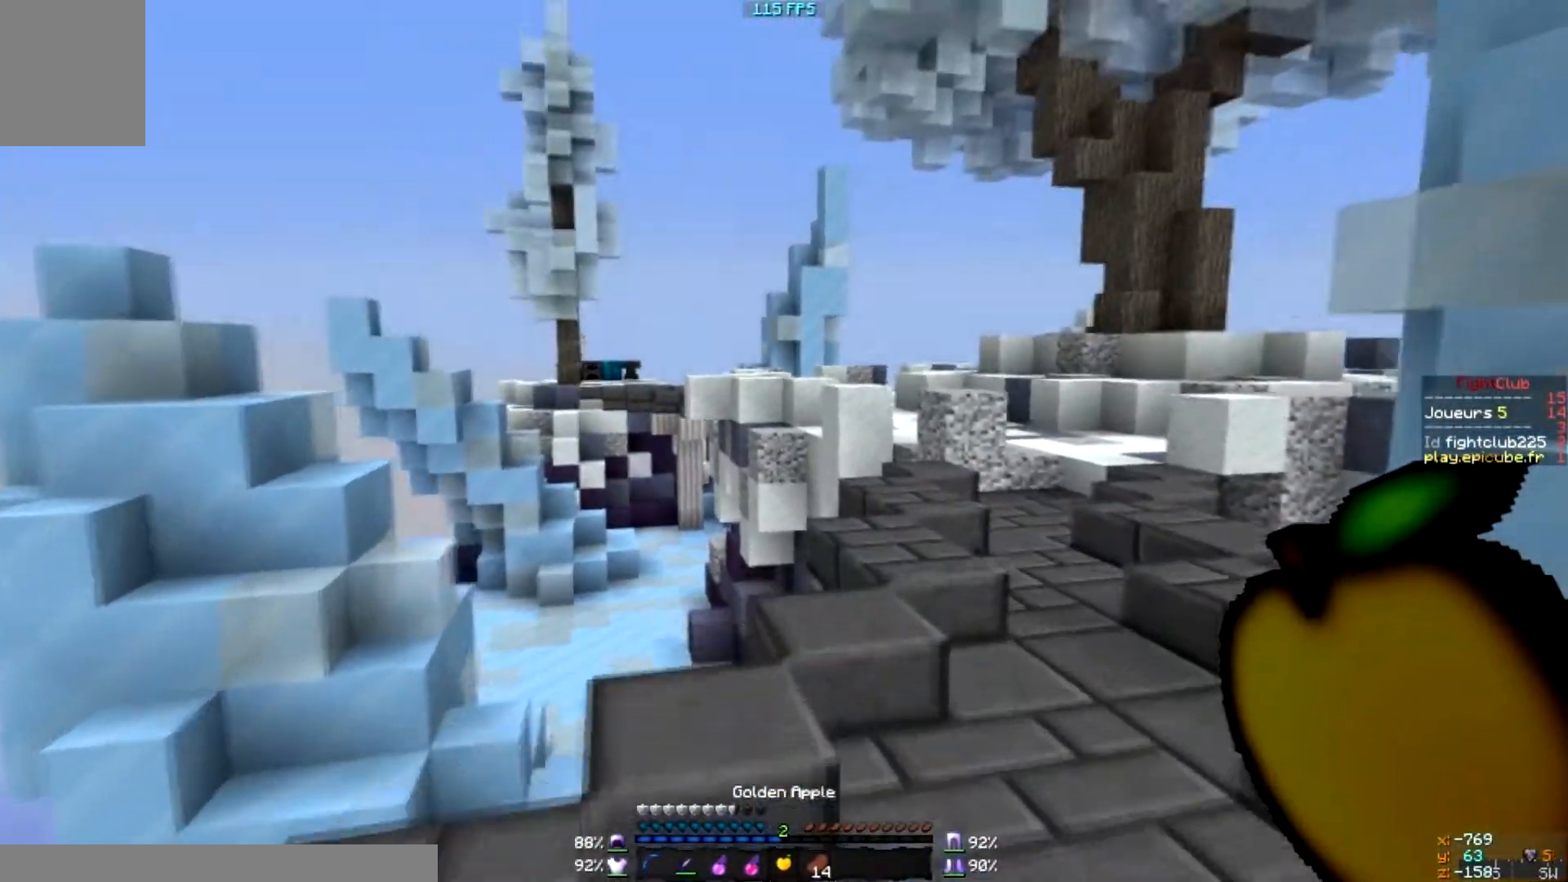
Gameplay with keyboard and mouse; each line is a JSON object with the keys and mouse buttons held at the frame after it. "events" lists presses ("down") and releases ("up") of "a", "d", "s", "w", "mouse_left" and "mouse_right" between this image and that frame as [ms after this image, input, new state], when the widget could be followed in between. "mouse_left", "mouse_right" = the "left", "right" buttons of the "mouse" list. No other keys are recorded. Fast repeated clicks can show as one long hold. Mouse movement is not recorded.
{"keys": [], "mouse": ["left", "right"], "events": [[367, "mouse_left", "down"], [367, "mouse_right", "down"]]}
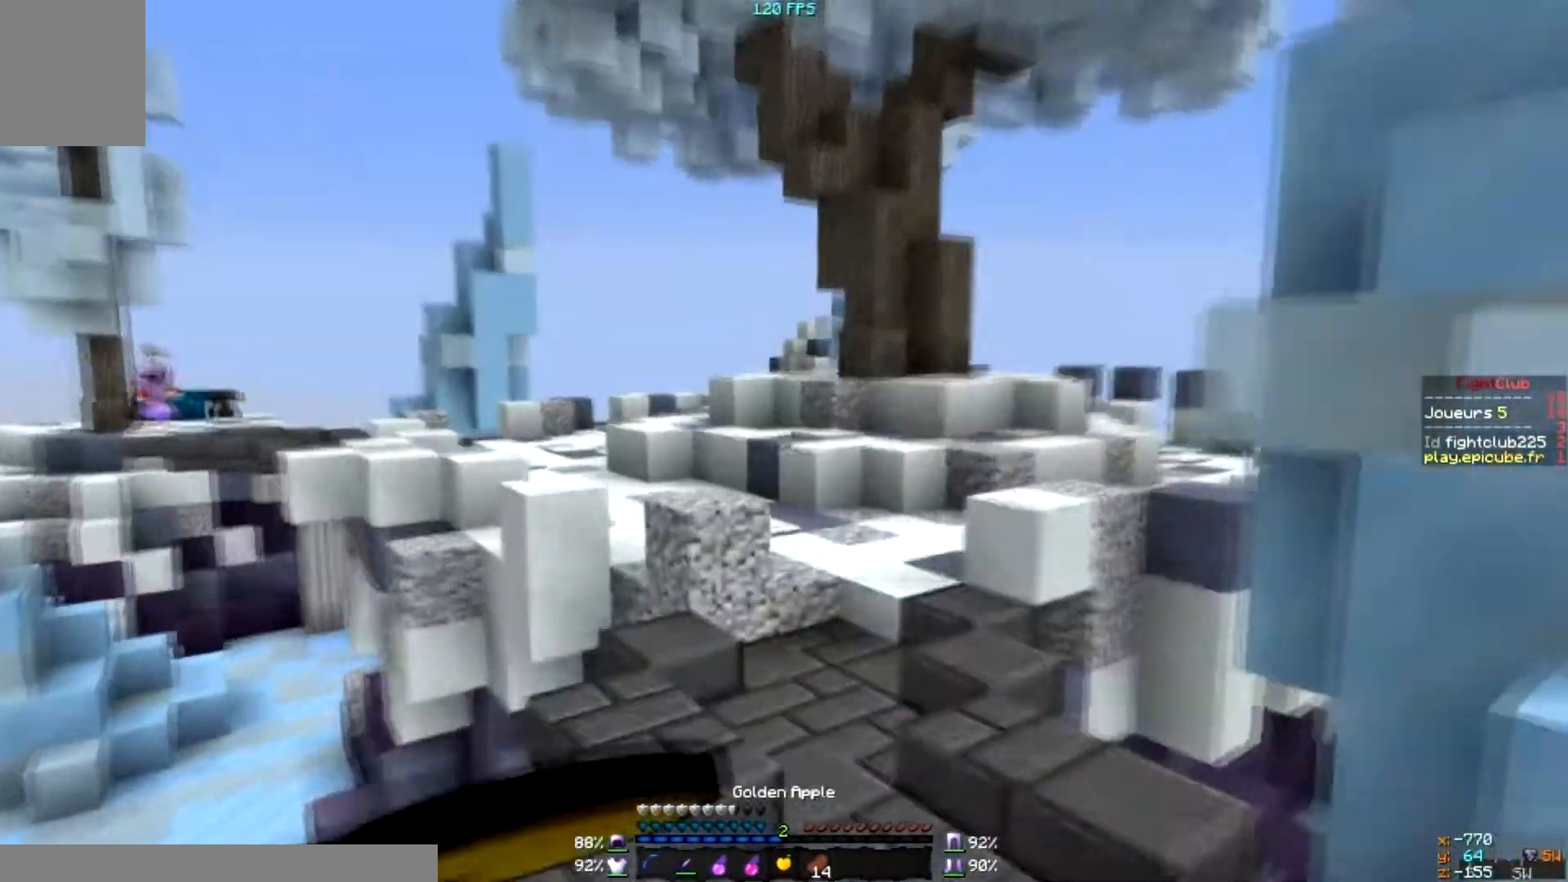
{"keys": ["d"], "mouse": ["left", "right"], "events": [[67, "d", "down"]]}
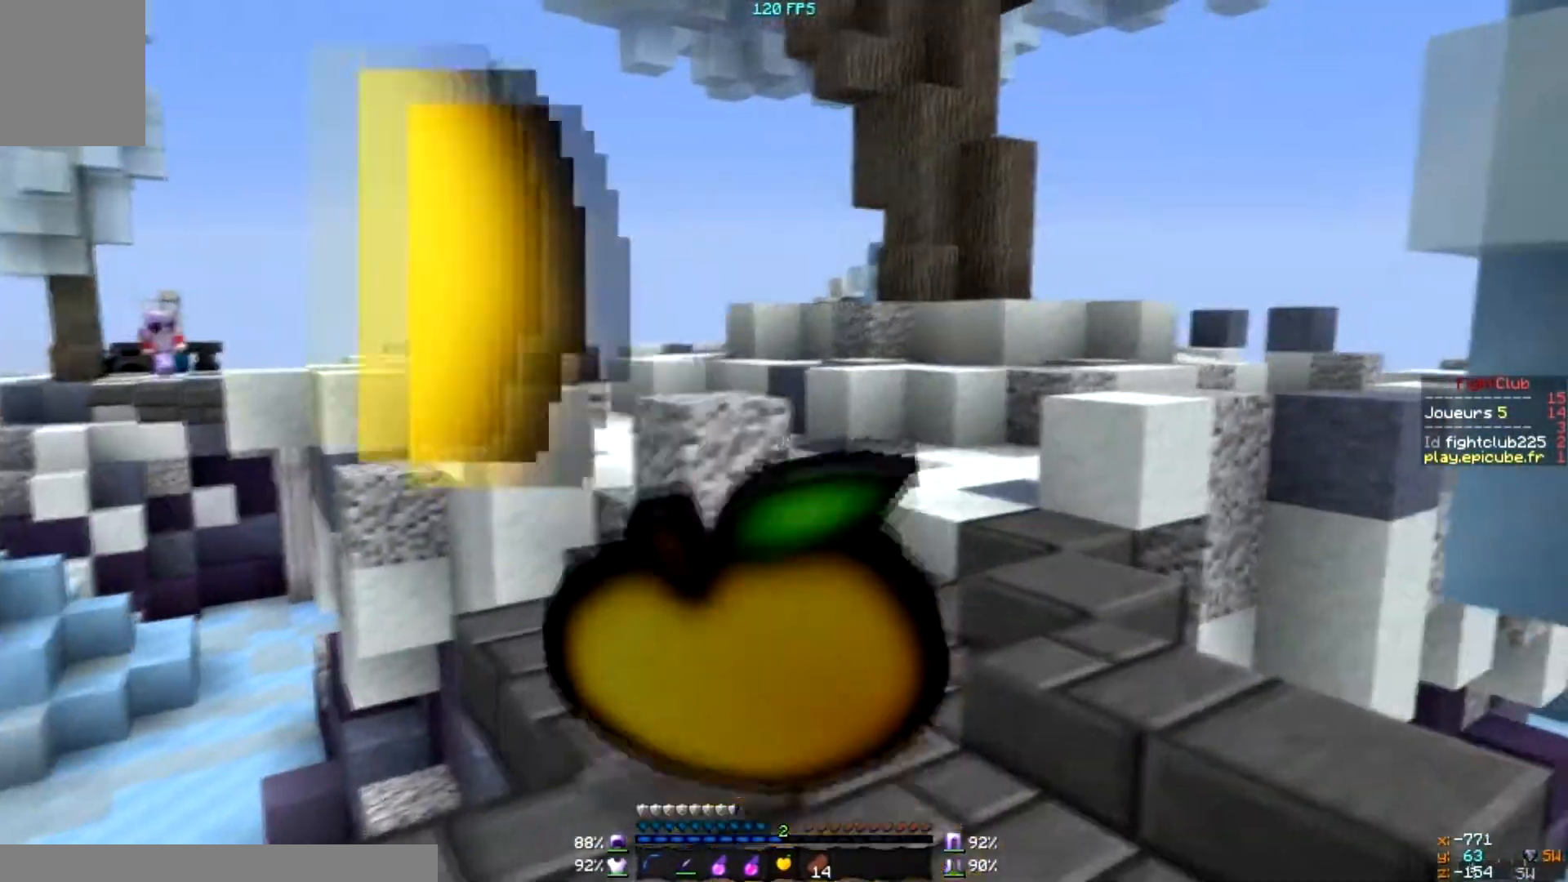
{"keys": [], "mouse": ["left", "right"], "events": [[33, "d", "up"]]}
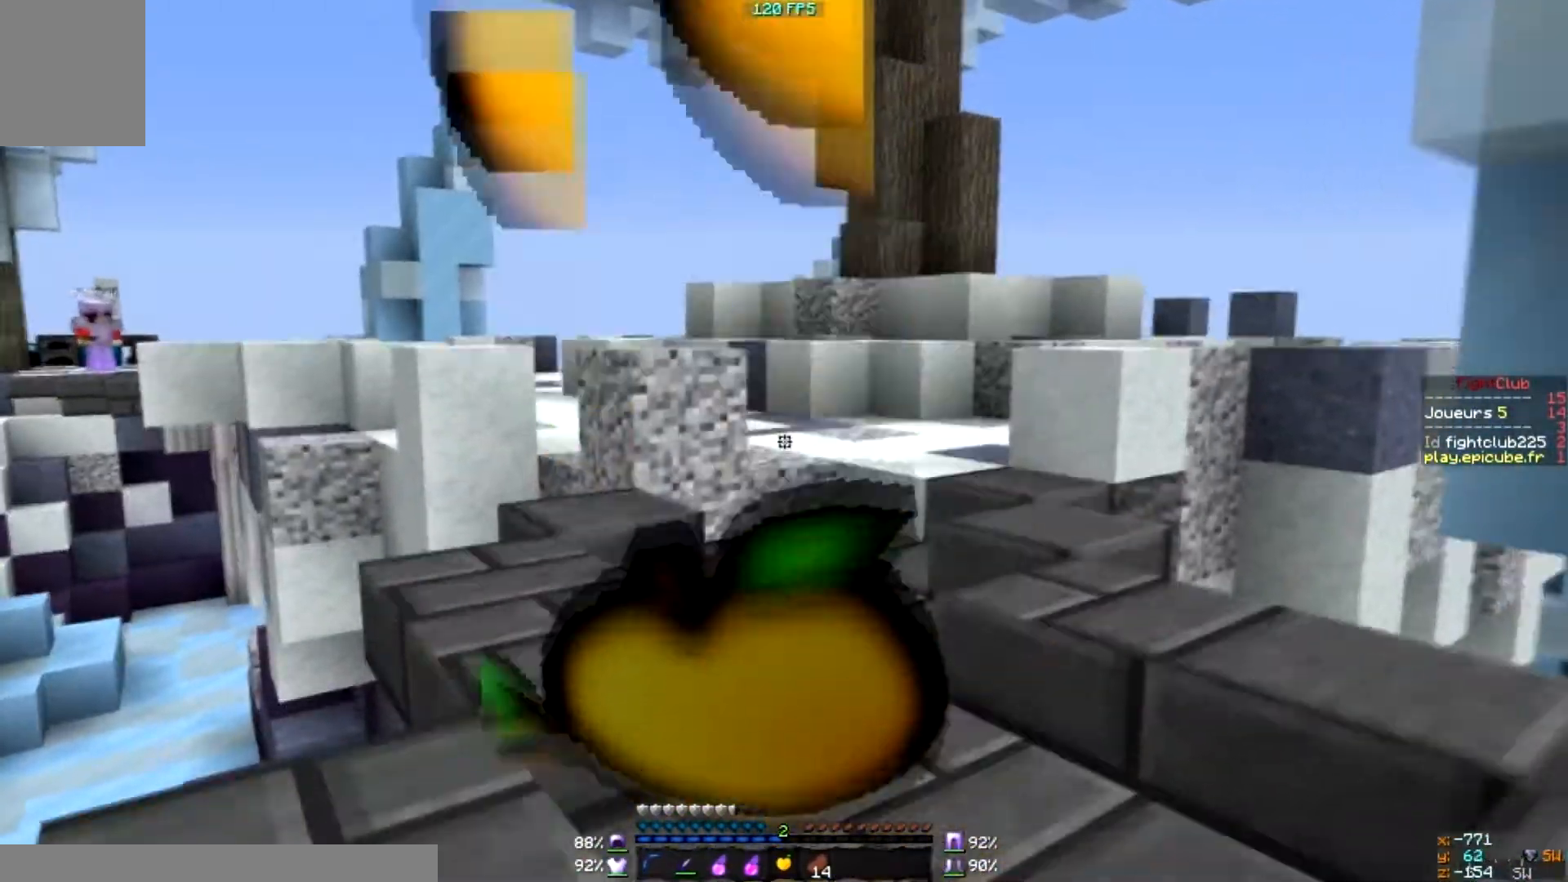
{"keys": [], "mouse": ["left", "right"], "events": []}
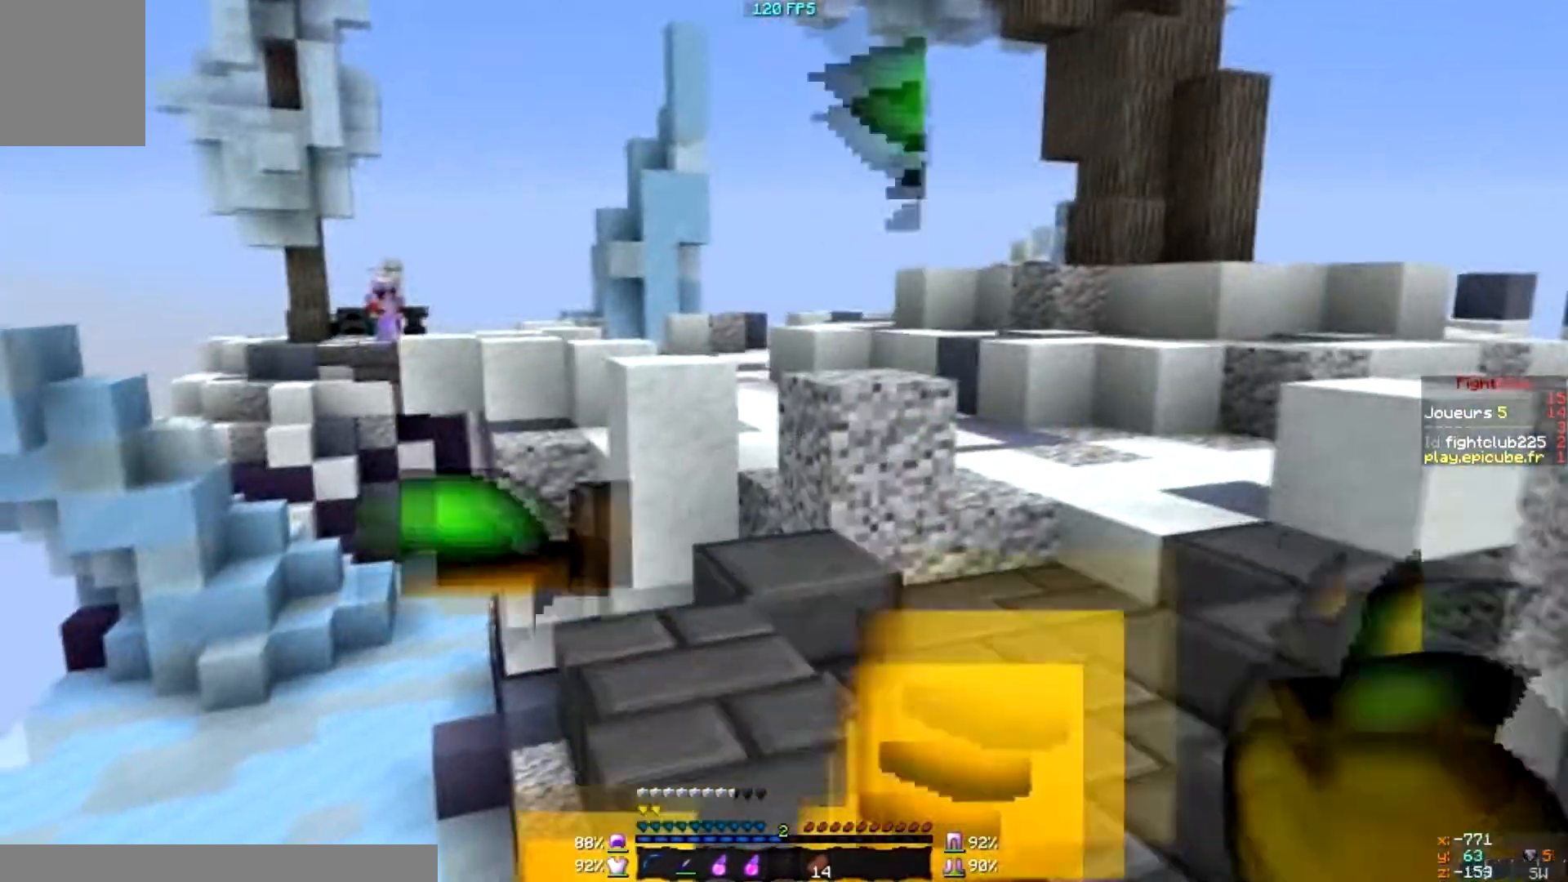
{"keys": [], "mouse": [], "events": [[233, "mouse_left", "up"], [233, "mouse_right", "up"]]}
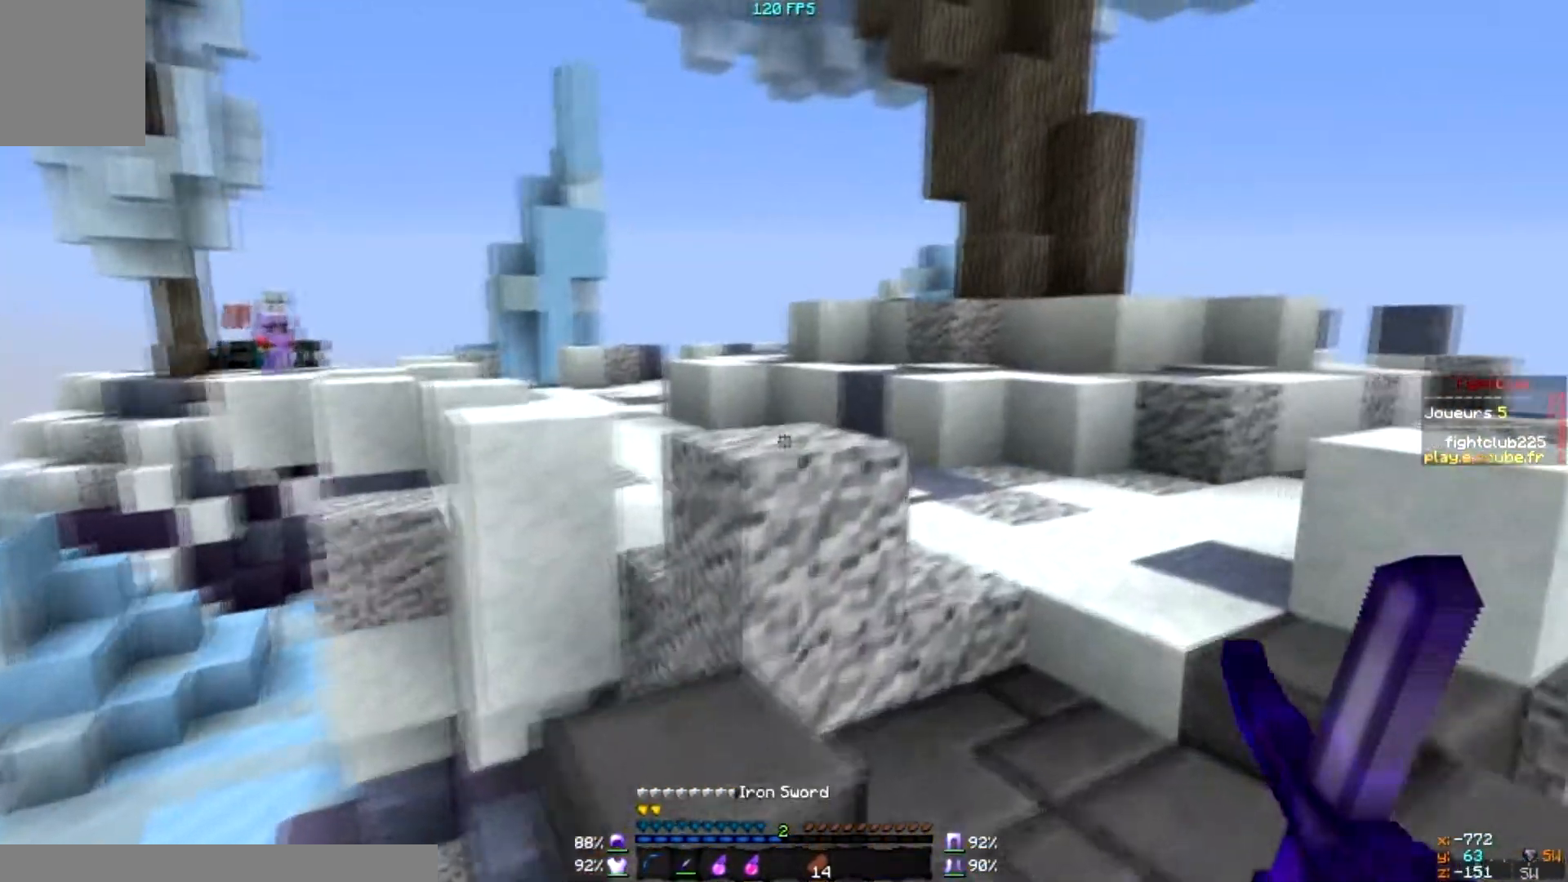
{"keys": [], "mouse": [], "events": []}
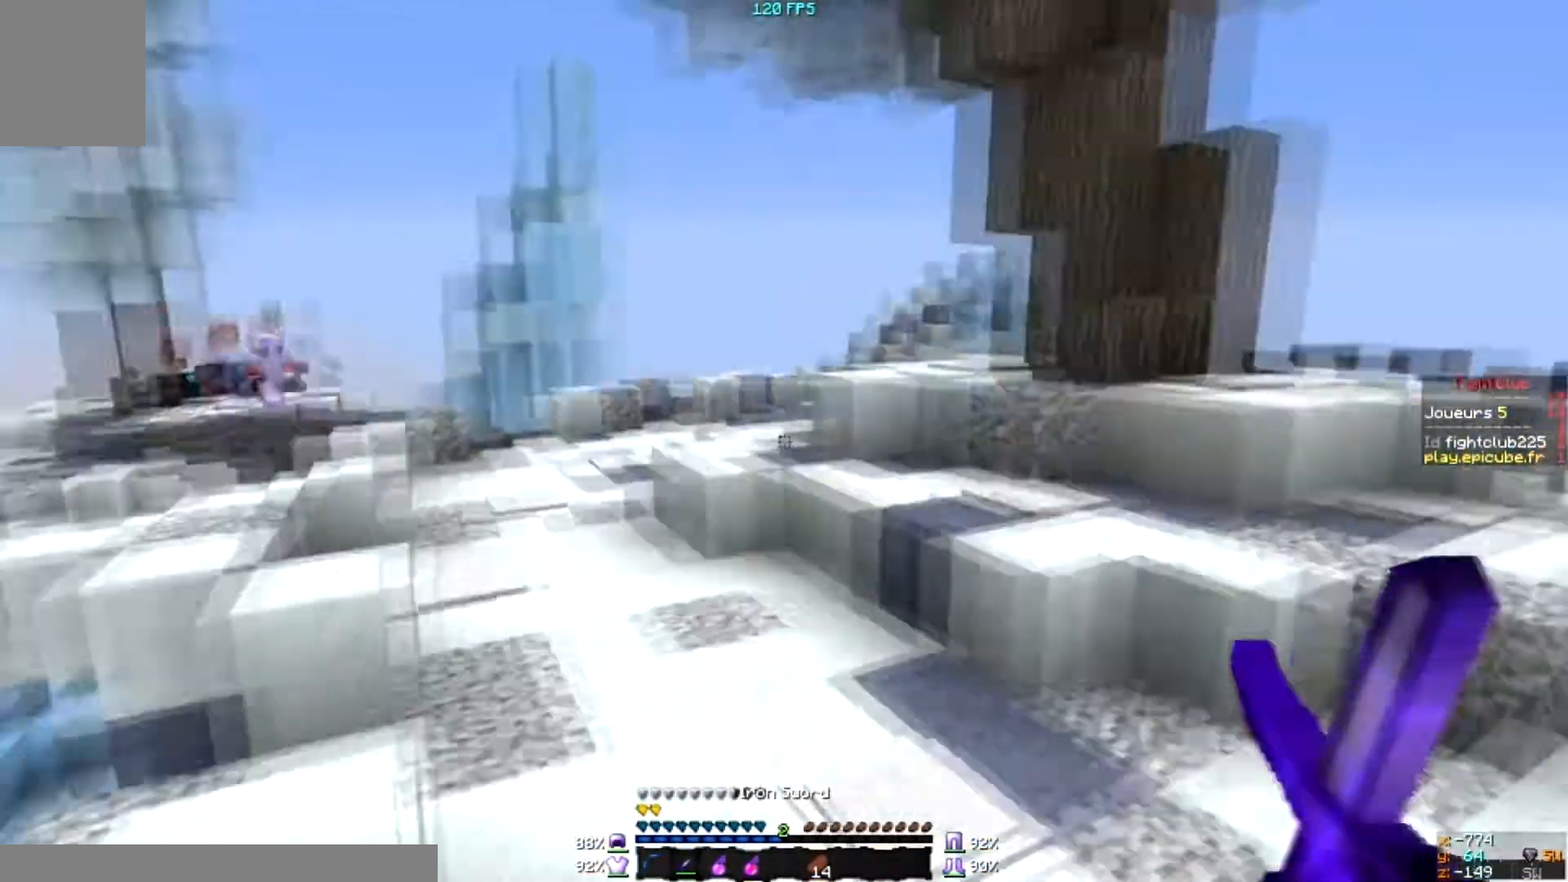
{"keys": [], "mouse": [], "events": []}
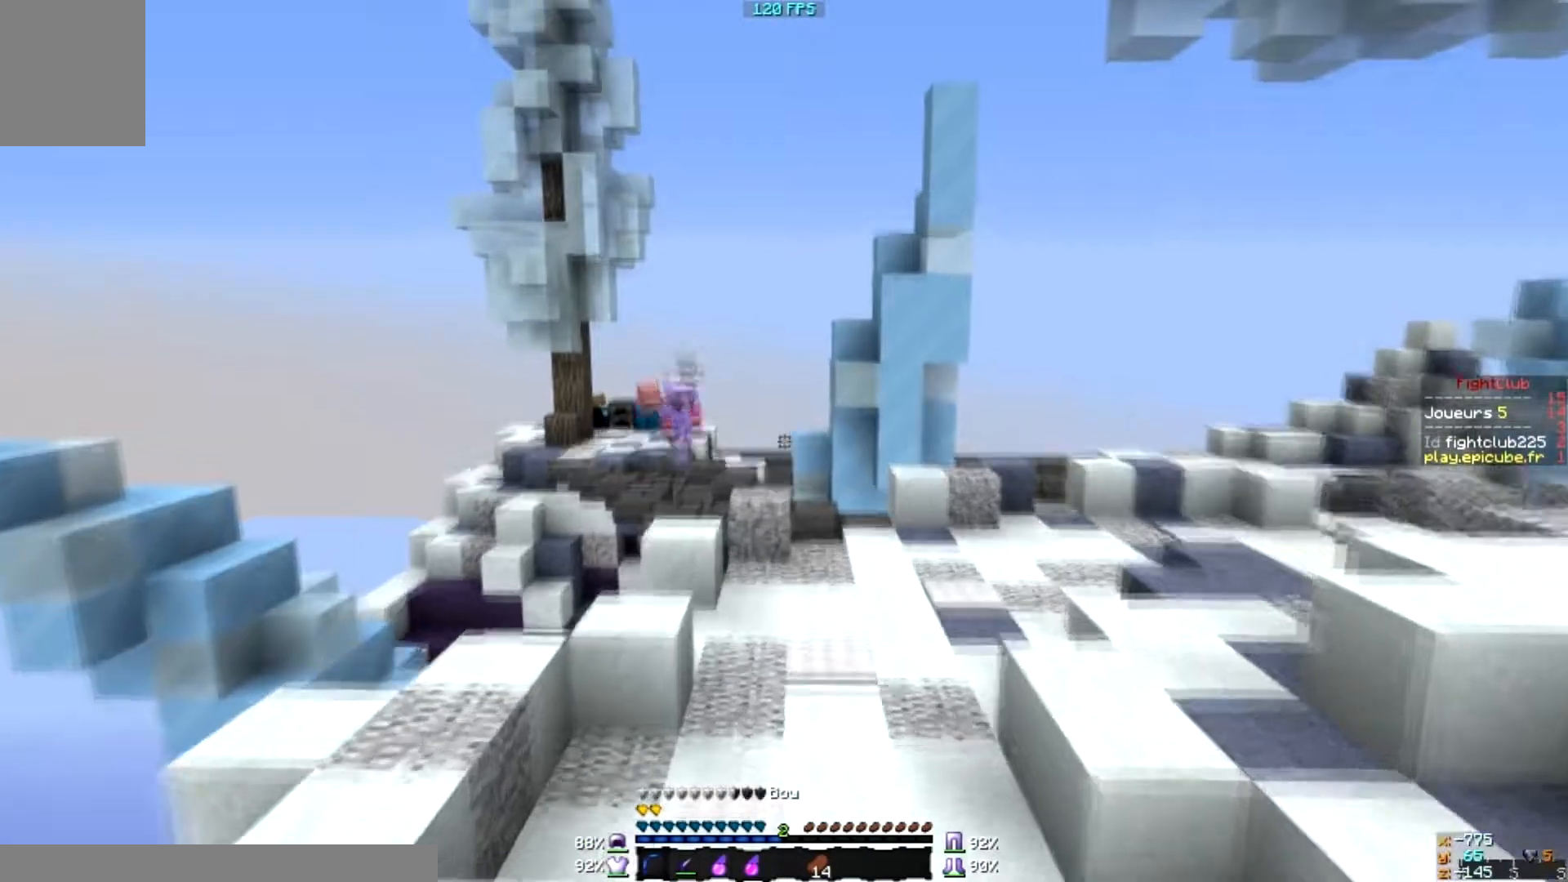
{"keys": ["d"], "mouse": ["left", "right"], "events": [[67, "d", "down"], [134, "mouse_left", "down"], [134, "mouse_right", "down"]]}
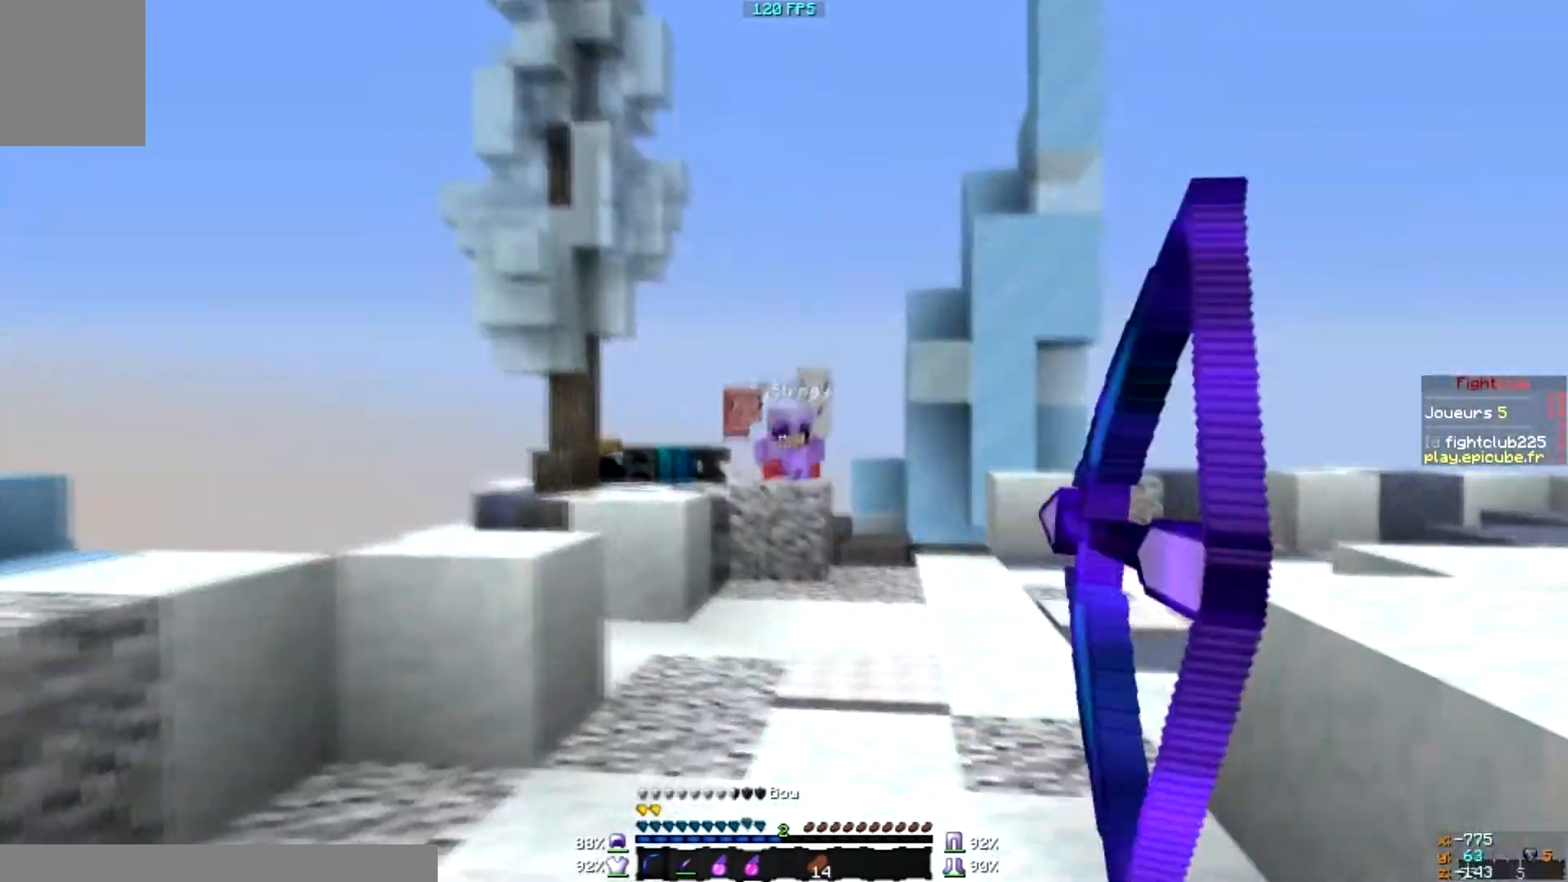
{"keys": [], "mouse": [], "events": [[233, "d", "up"], [467, "mouse_left", "up"], [467, "mouse_right", "up"]]}
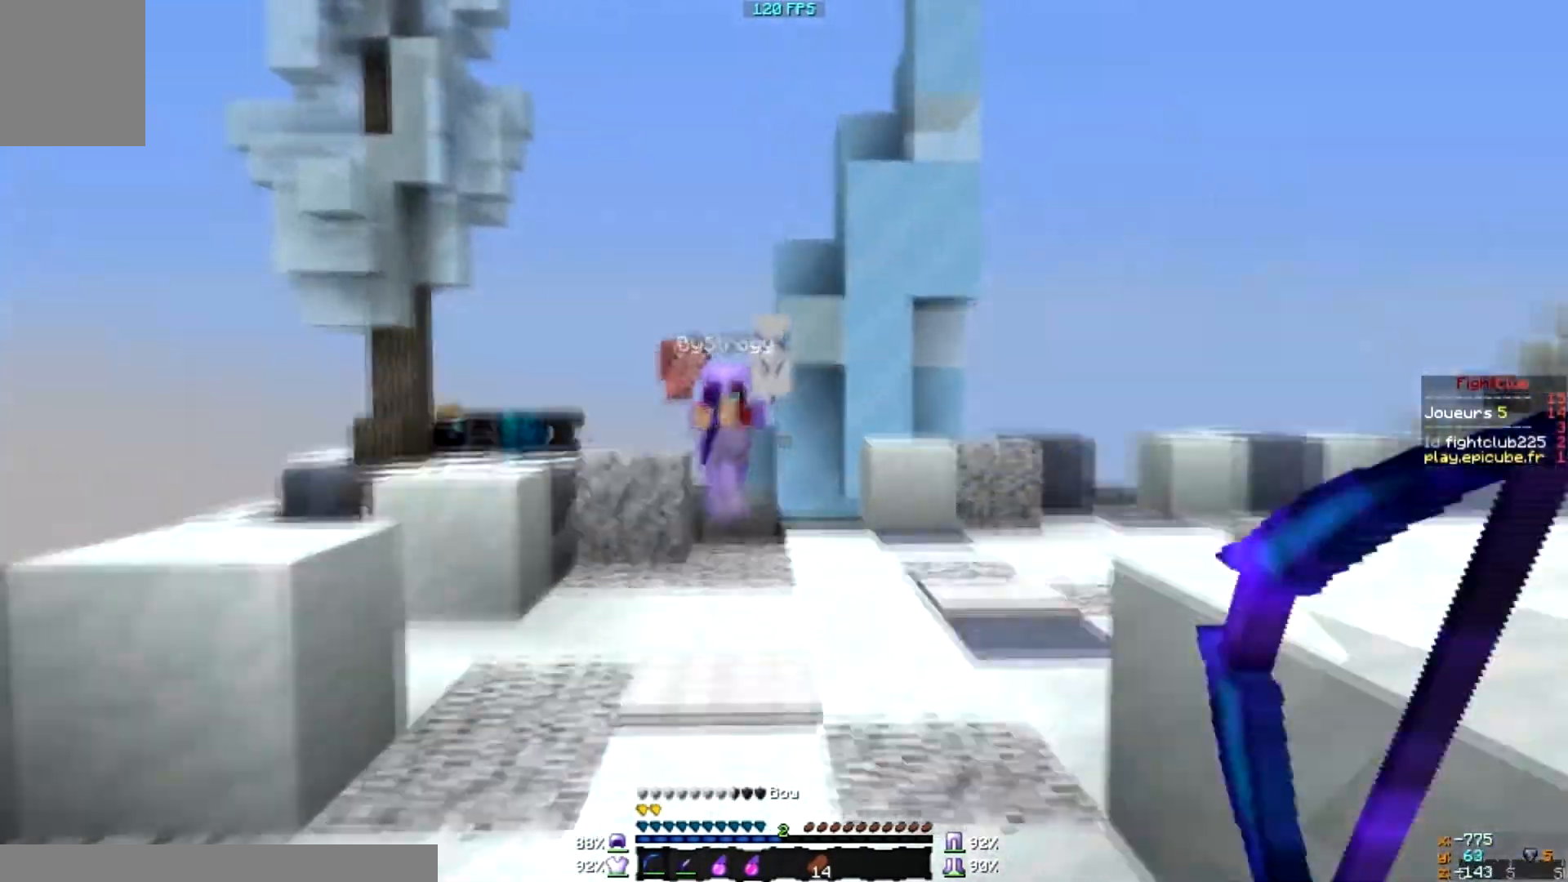
{"keys": [], "mouse": [], "events": [[67, "d", "down"], [467, "d", "up"]]}
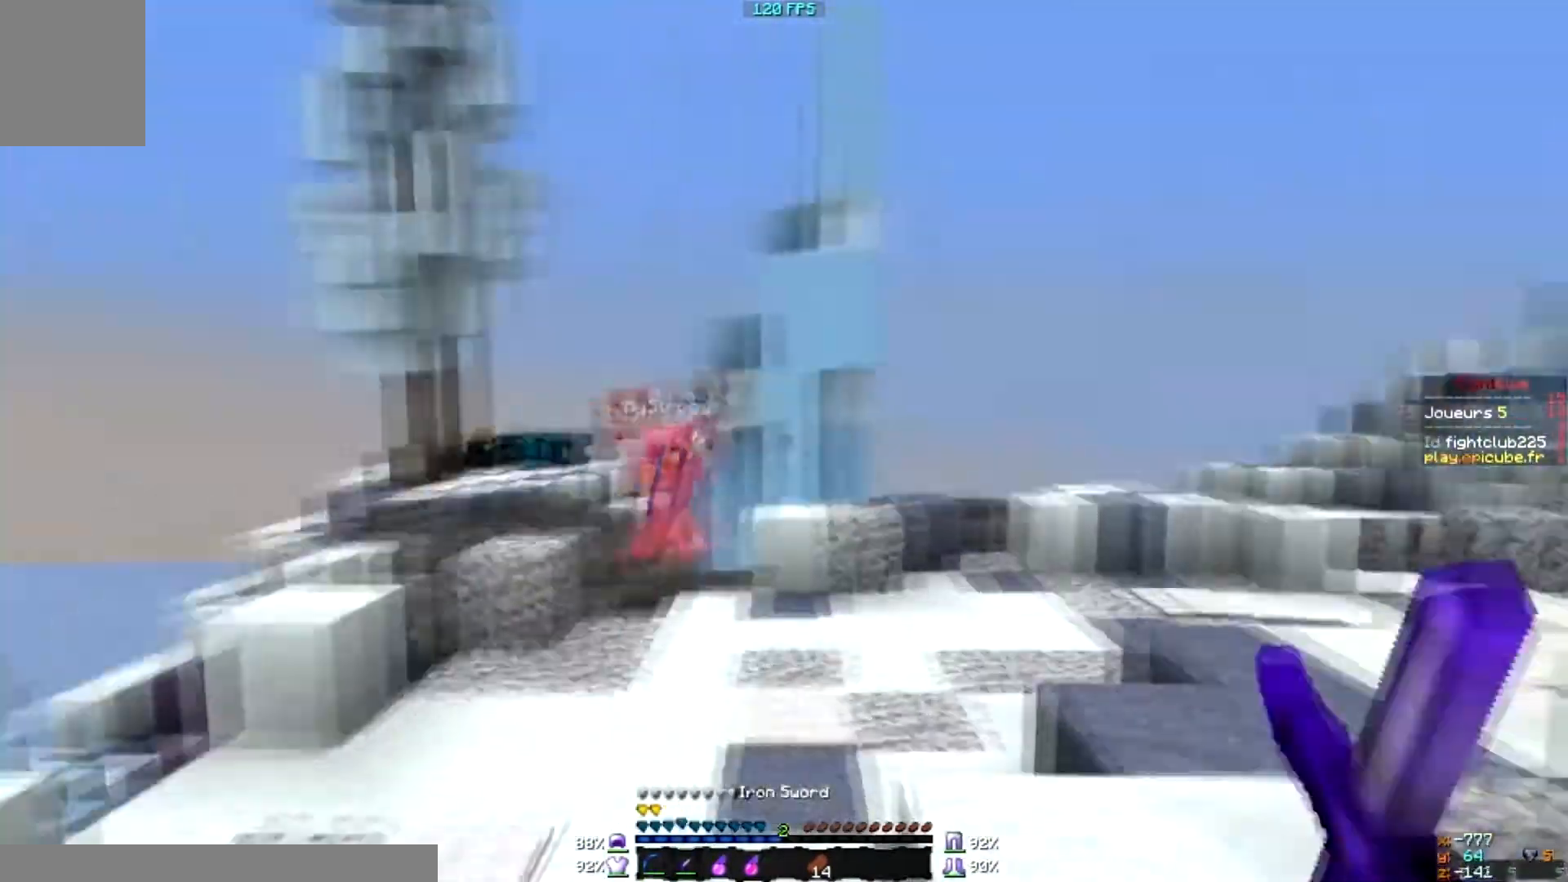
{"keys": [], "mouse": [], "events": []}
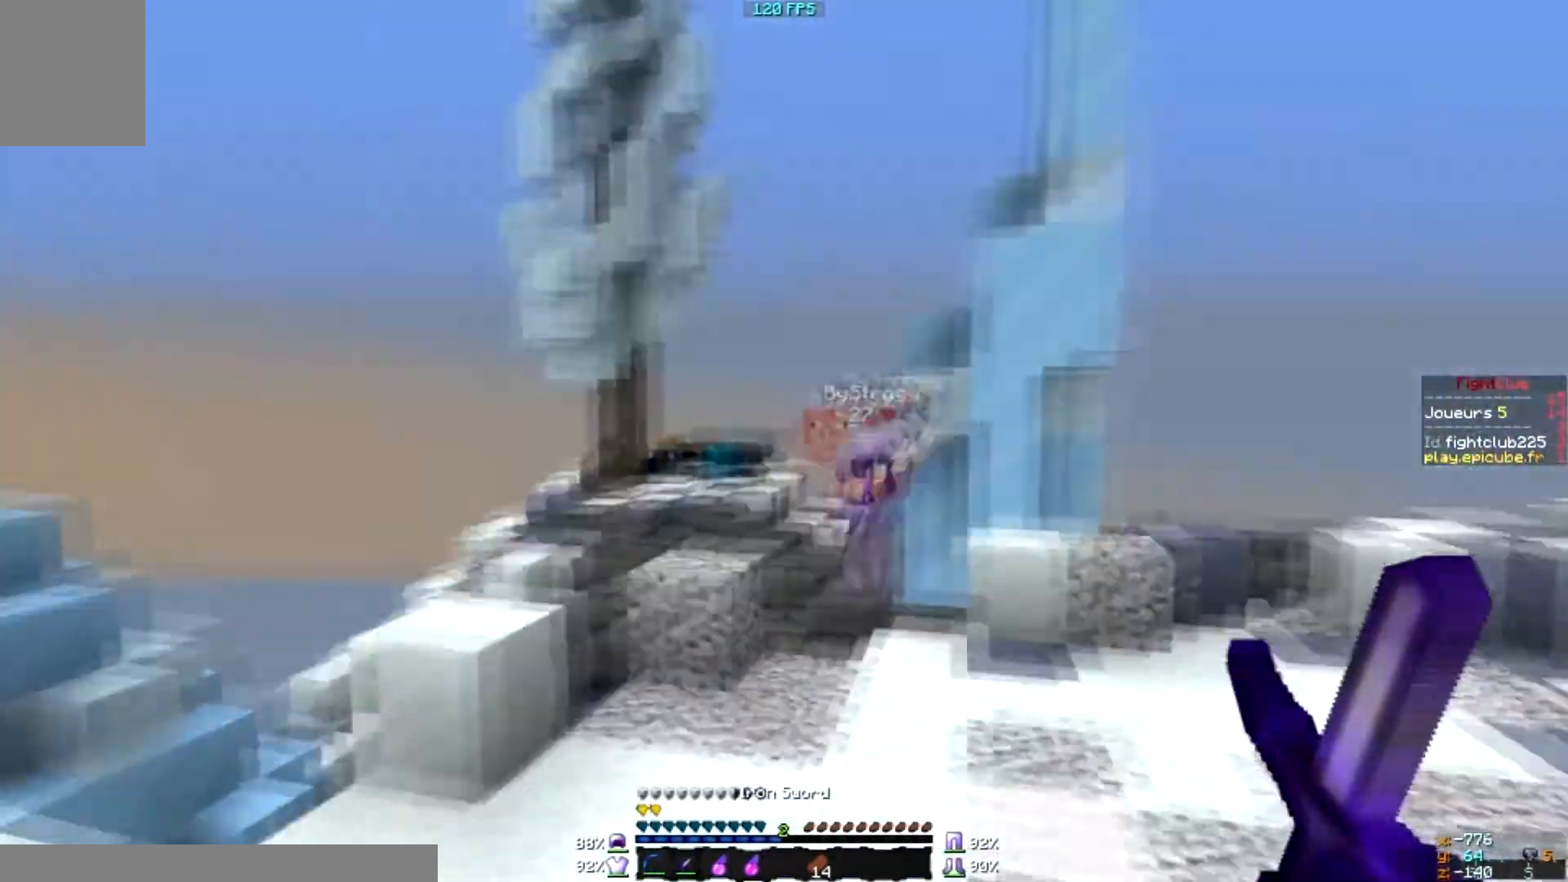
{"keys": ["d"], "mouse": [], "events": [[233, "d", "down"]]}
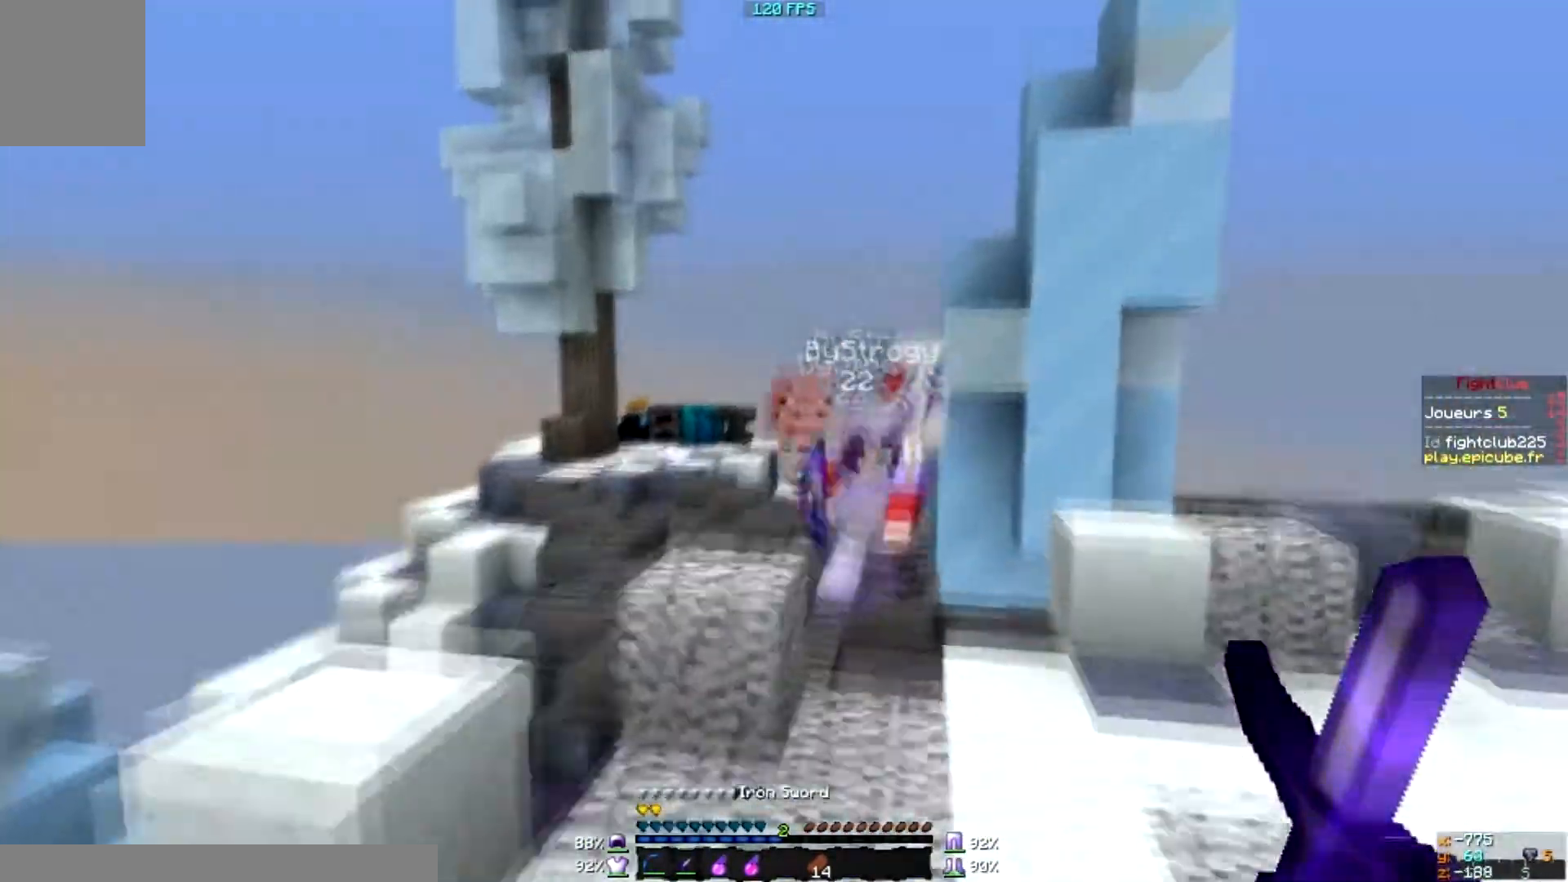
{"keys": [], "mouse": ["left"], "events": [[401, "d", "up"], [434, "mouse_left", "down"]]}
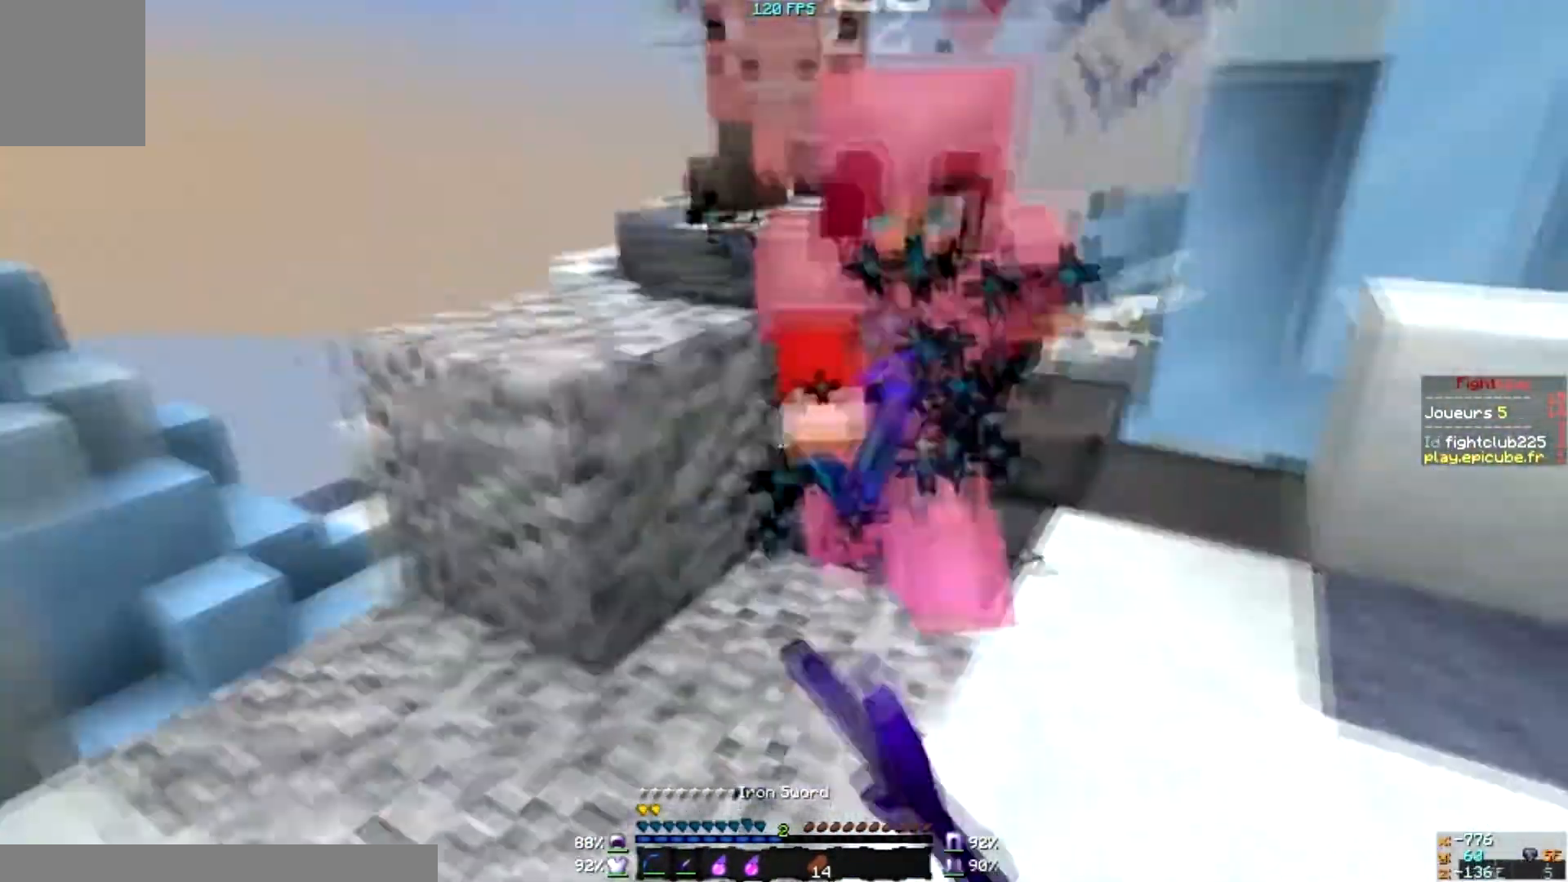
{"keys": [], "mouse": [], "events": [[66, "mouse_left", "up"], [100, "mouse_left", "down"], [500, "mouse_left", "up"]]}
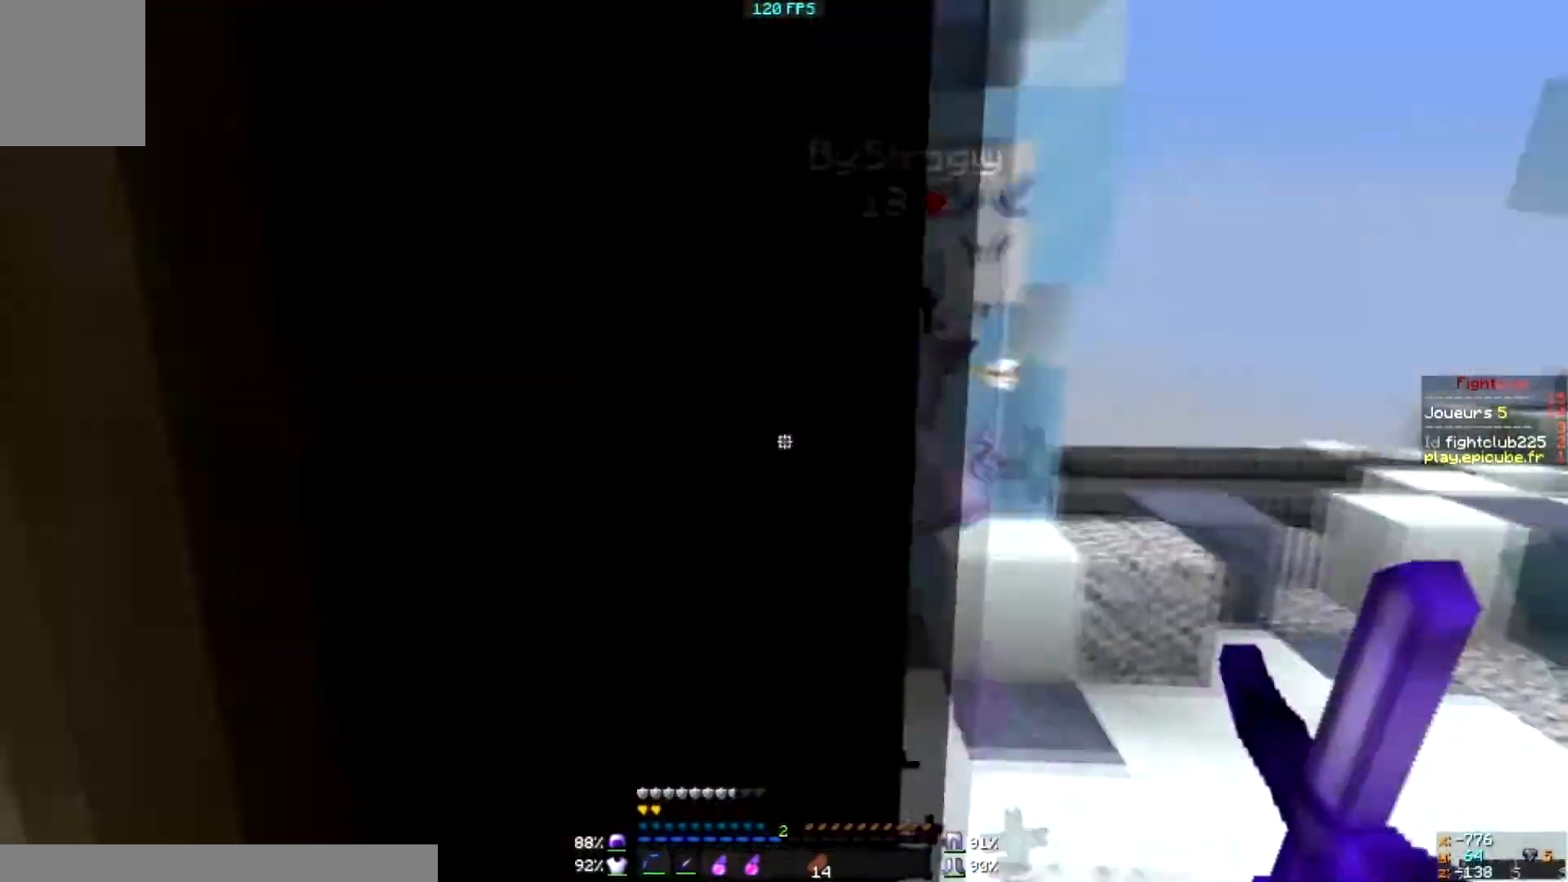
{"keys": ["d"], "mouse": ["left"], "events": [[100, "d", "down"], [134, "mouse_left", "down"], [200, "mouse_left", "up"], [301, "mouse_left", "down"], [367, "mouse_left", "up"], [401, "mouse_left", "down"], [467, "mouse_left", "up"], [501, "mouse_left", "down"]]}
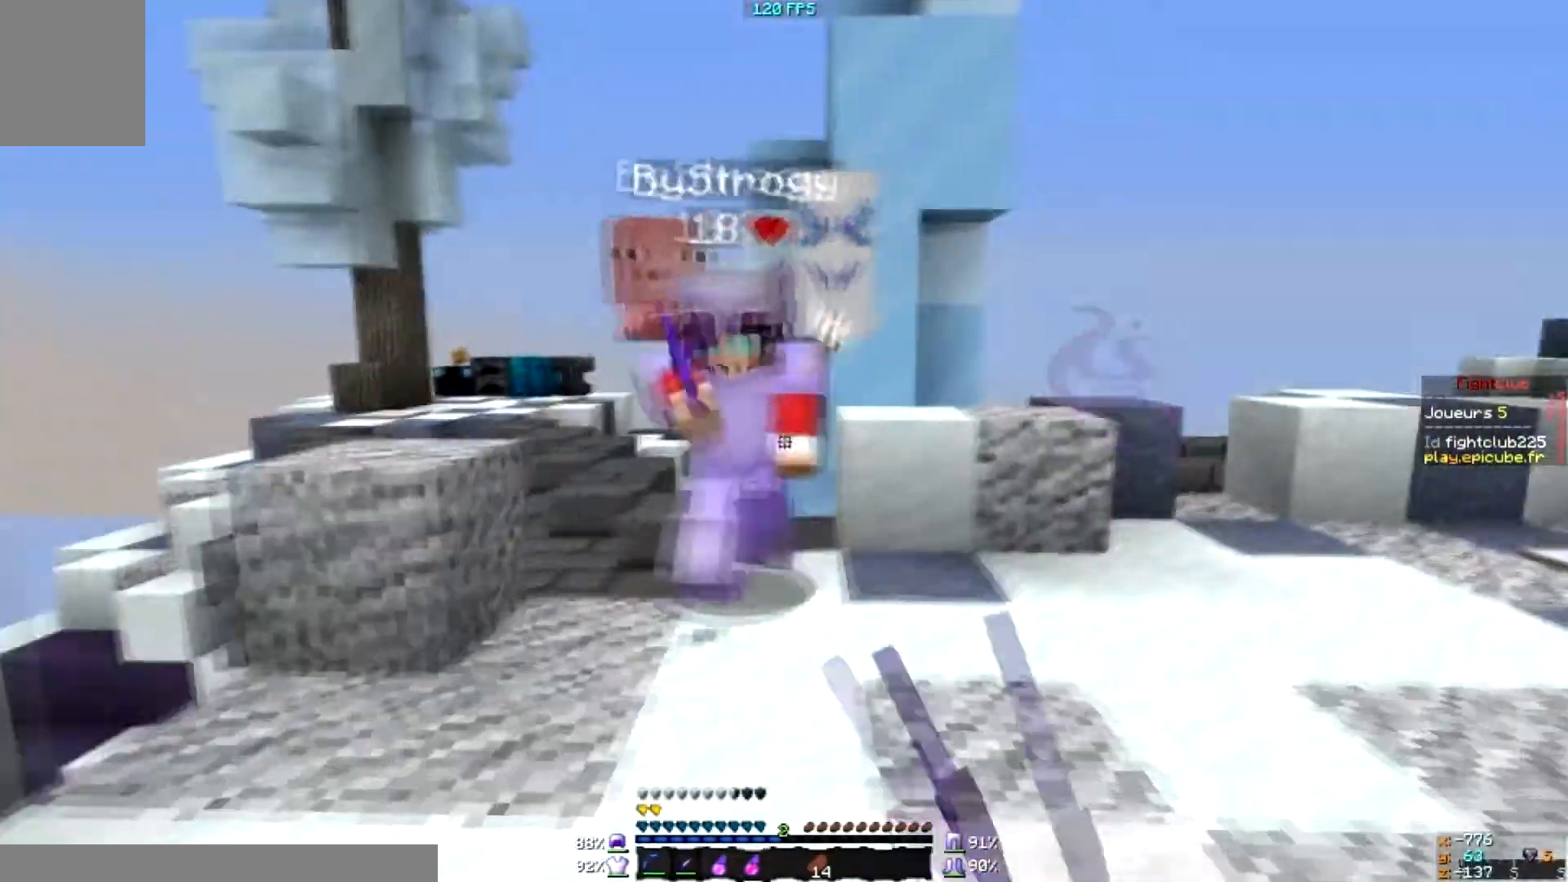
{"keys": ["d"], "mouse": [], "events": [[100, "mouse_left", "up"], [200, "mouse_left", "down"], [267, "mouse_left", "up"], [300, "mouse_left", "down"], [367, "mouse_left", "up"]]}
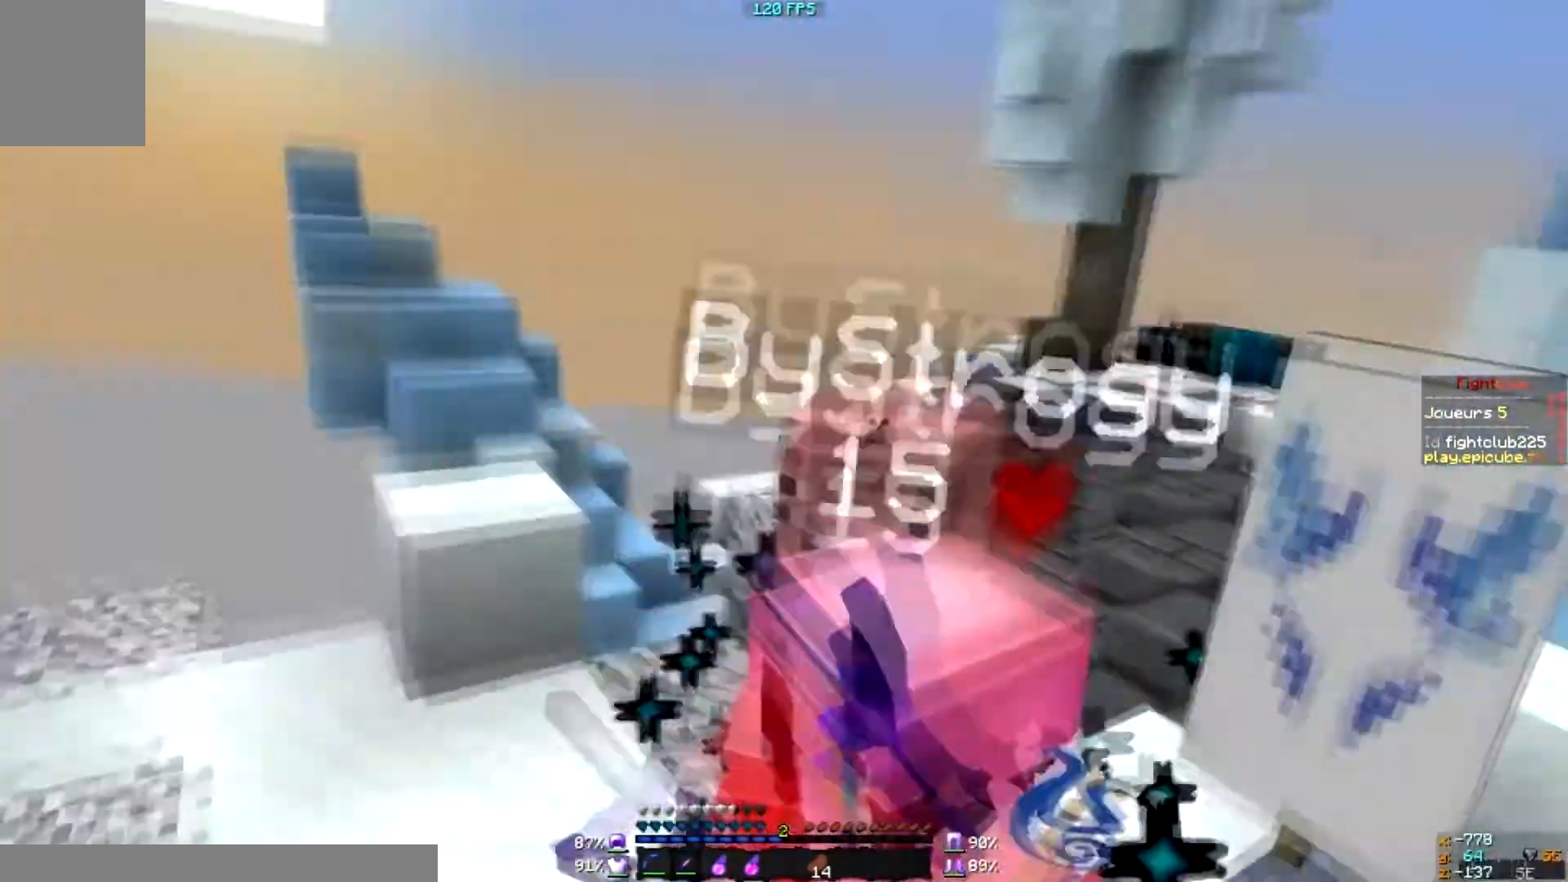
{"keys": [], "mouse": [], "events": [[34, "d", "up"], [34, "mouse_left", "down"], [200, "mouse_left", "up"], [234, "mouse_left", "down"], [301, "mouse_left", "up"], [401, "mouse_left", "down"], [501, "mouse_left", "up"]]}
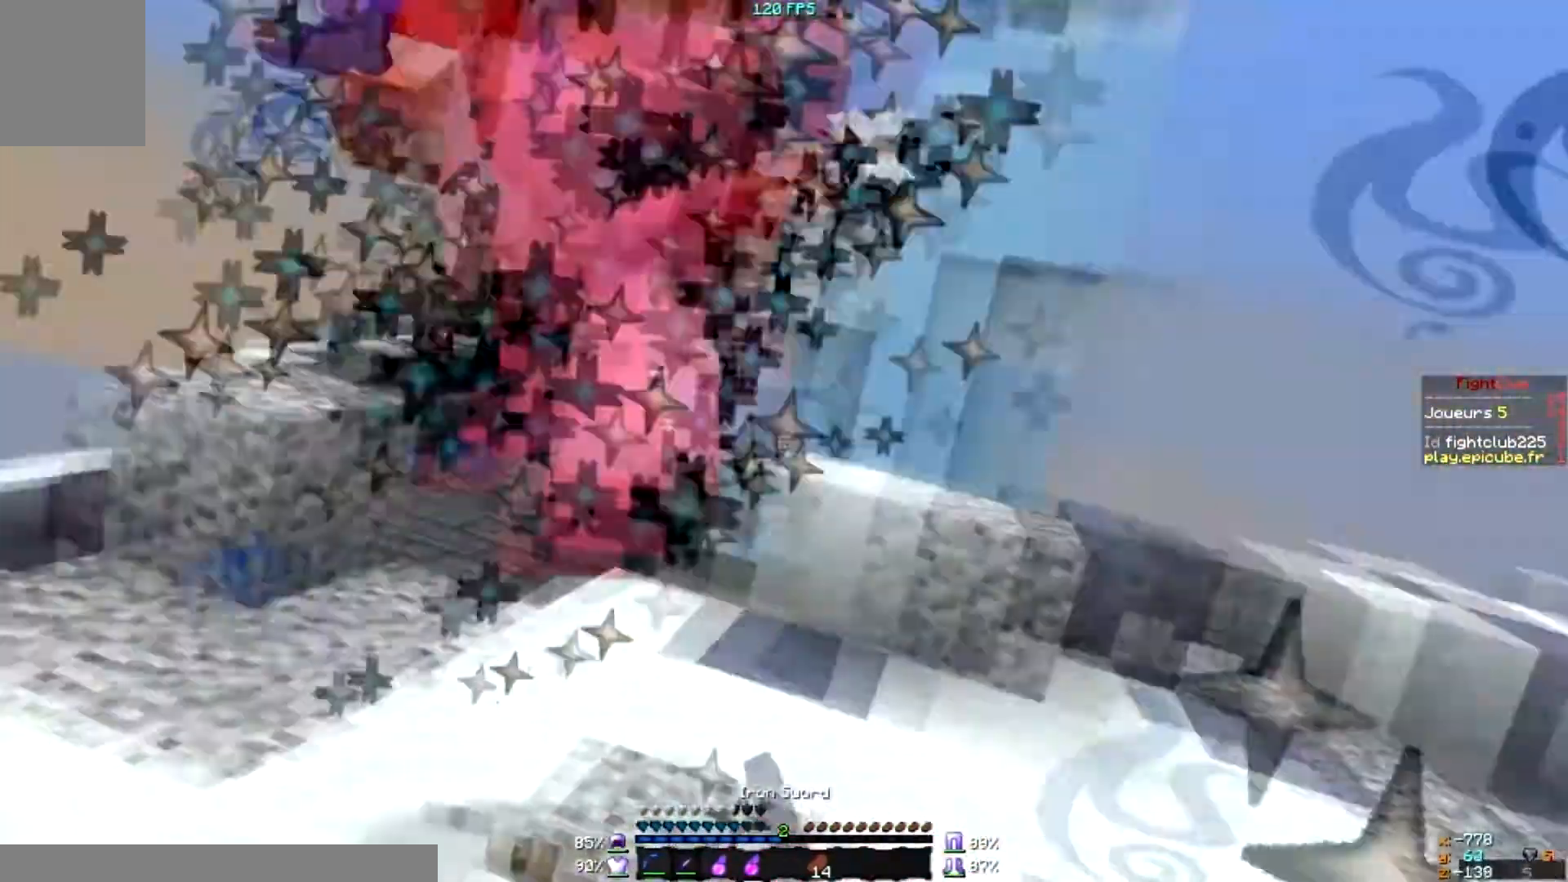
{"keys": [], "mouse": [], "events": [[33, "mouse_left", "down"], [100, "mouse_left", "up"], [200, "mouse_left", "down"], [267, "mouse_left", "up"], [434, "mouse_left", "down"], [500, "mouse_left", "up"]]}
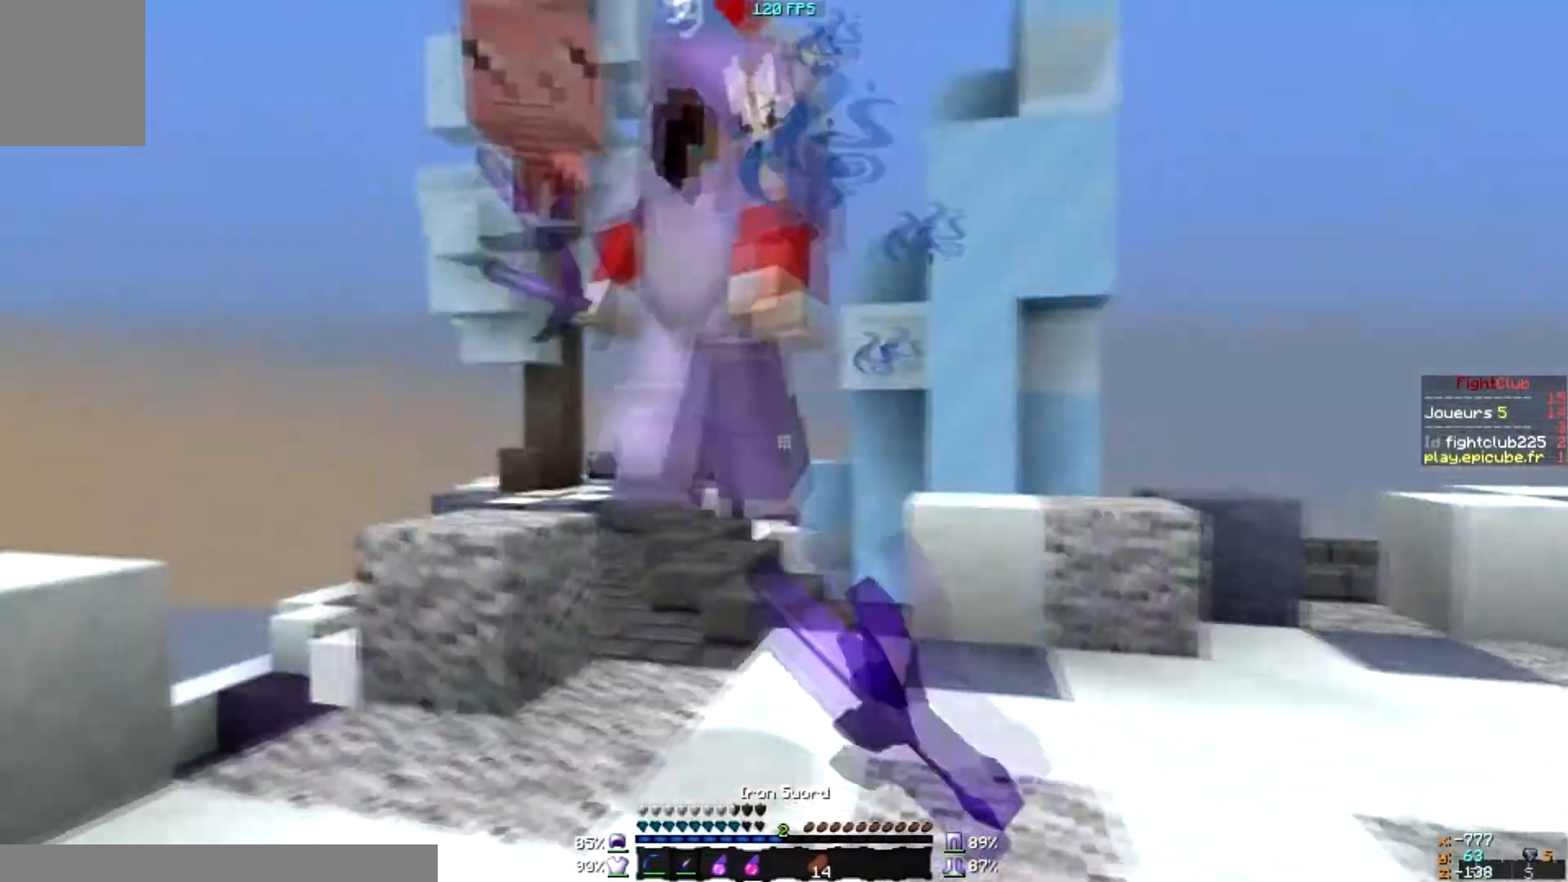
{"keys": [], "mouse": ["left"], "events": [[34, "mouse_left", "down"], [267, "mouse_left", "up"], [334, "mouse_left", "down"], [401, "mouse_left", "up"], [434, "mouse_left", "down"]]}
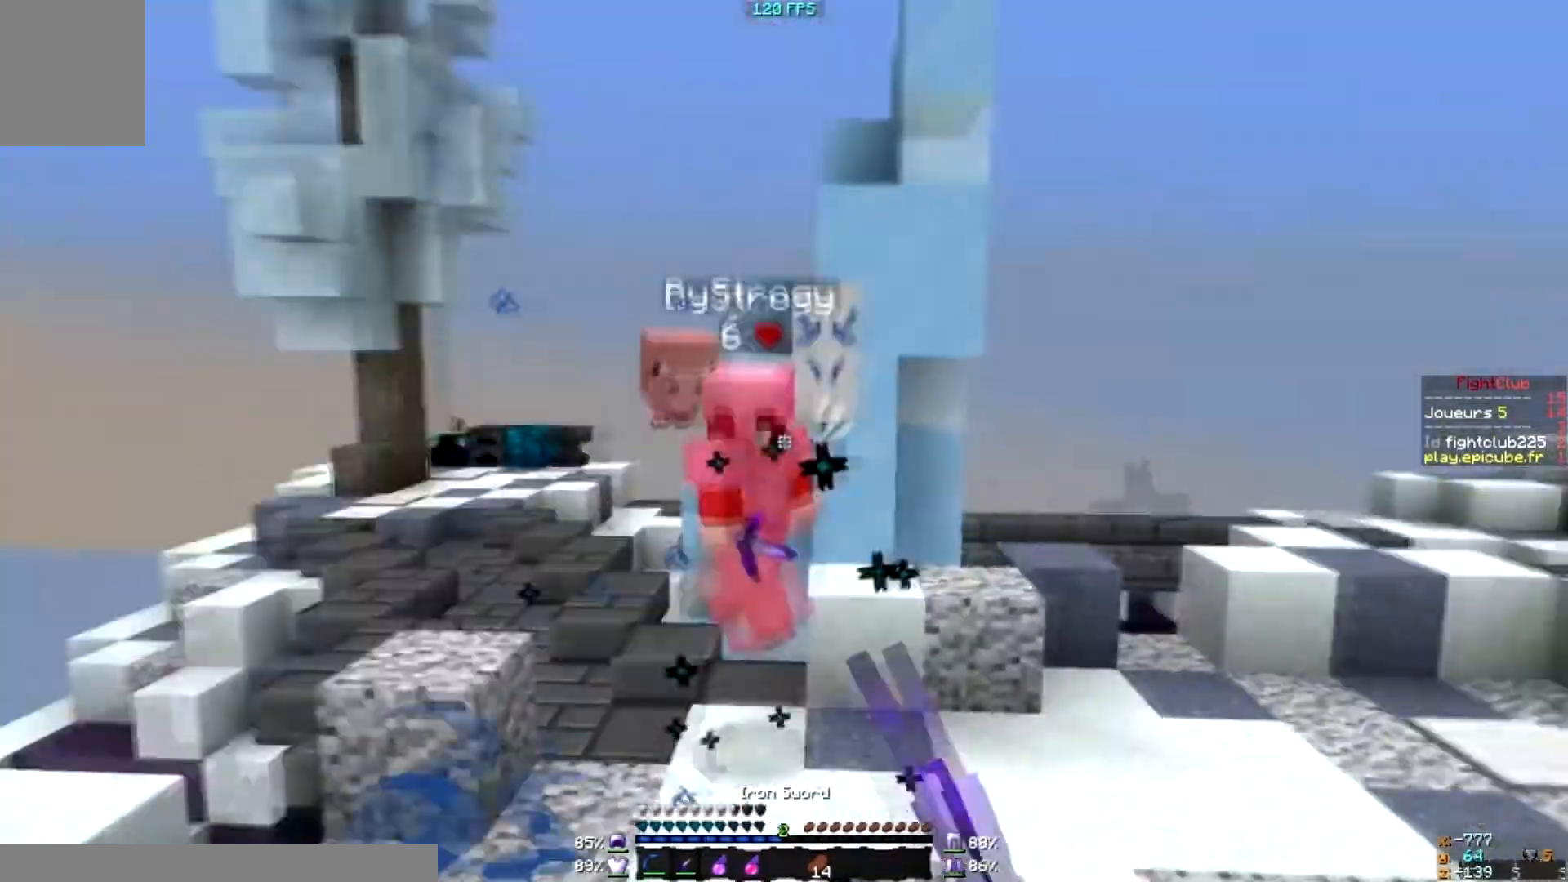
{"keys": ["d"], "mouse": ["left"], "events": [[200, "d", "down"], [300, "mouse_left", "up"], [500, "mouse_left", "down"]]}
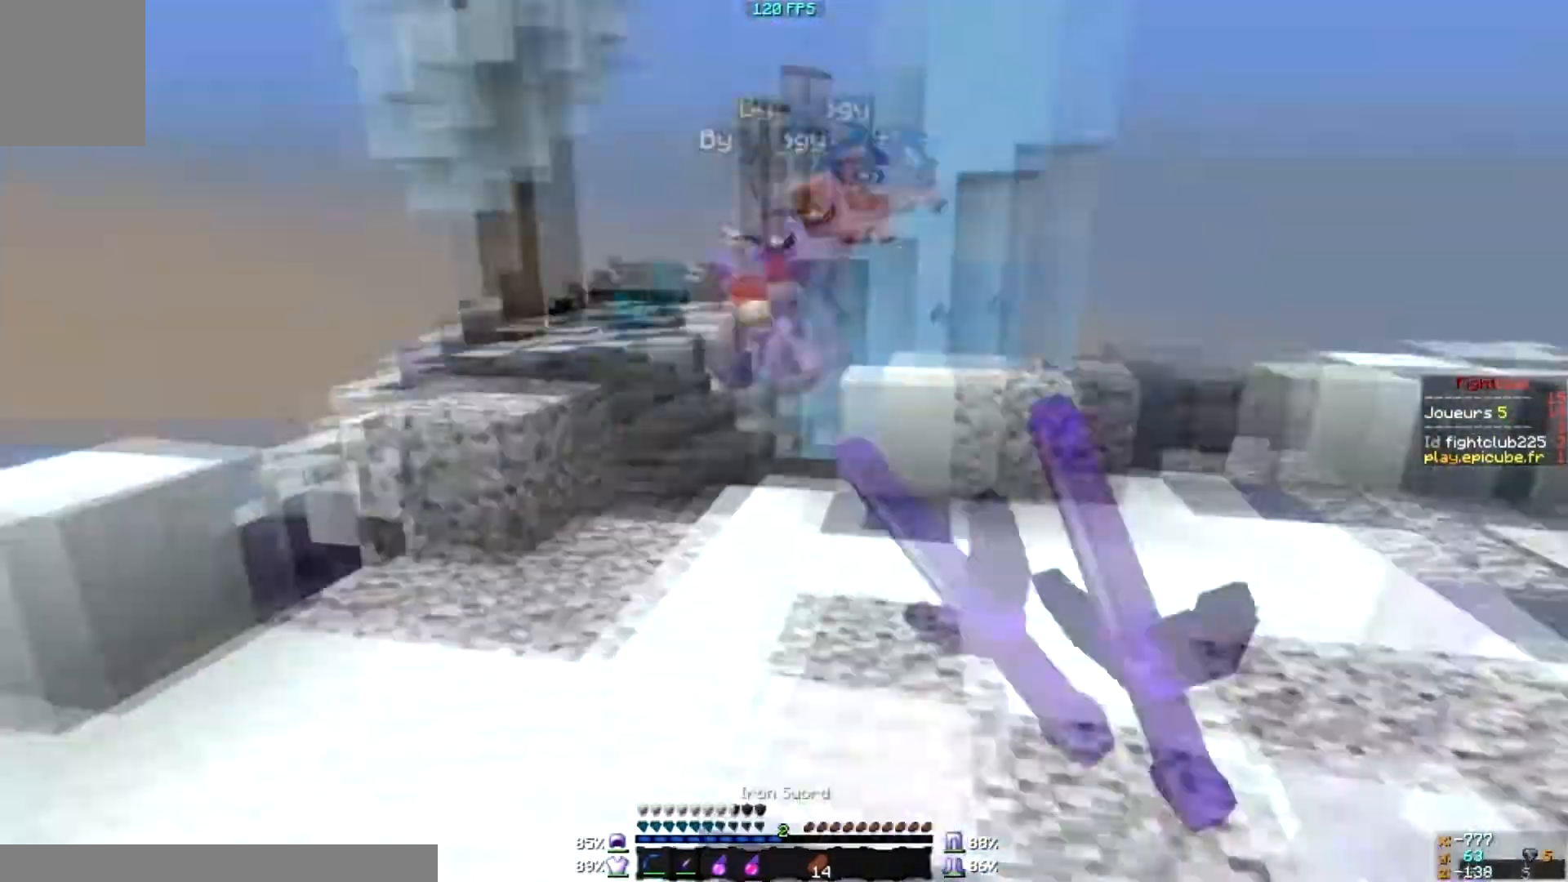
{"keys": ["d"], "mouse": [], "events": [[34, "mouse_left", "up"], [100, "mouse_left", "down"], [167, "mouse_left", "up"], [200, "mouse_left", "down"], [267, "mouse_left", "up"], [301, "d", "up"], [334, "d", "down"]]}
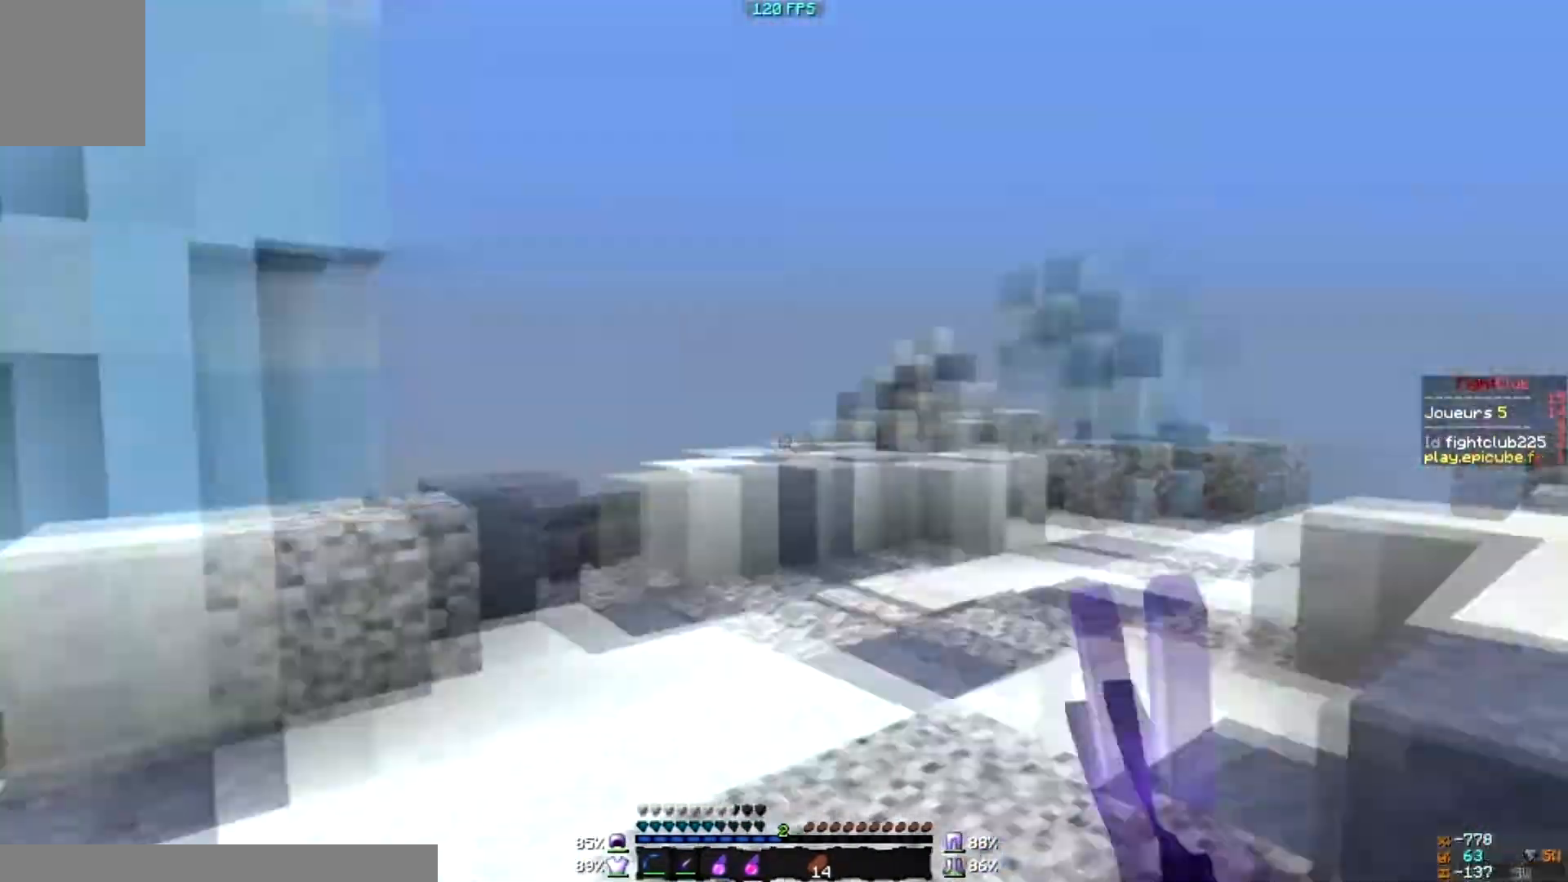
{"keys": [], "mouse": [], "events": [[100, "d", "up"]]}
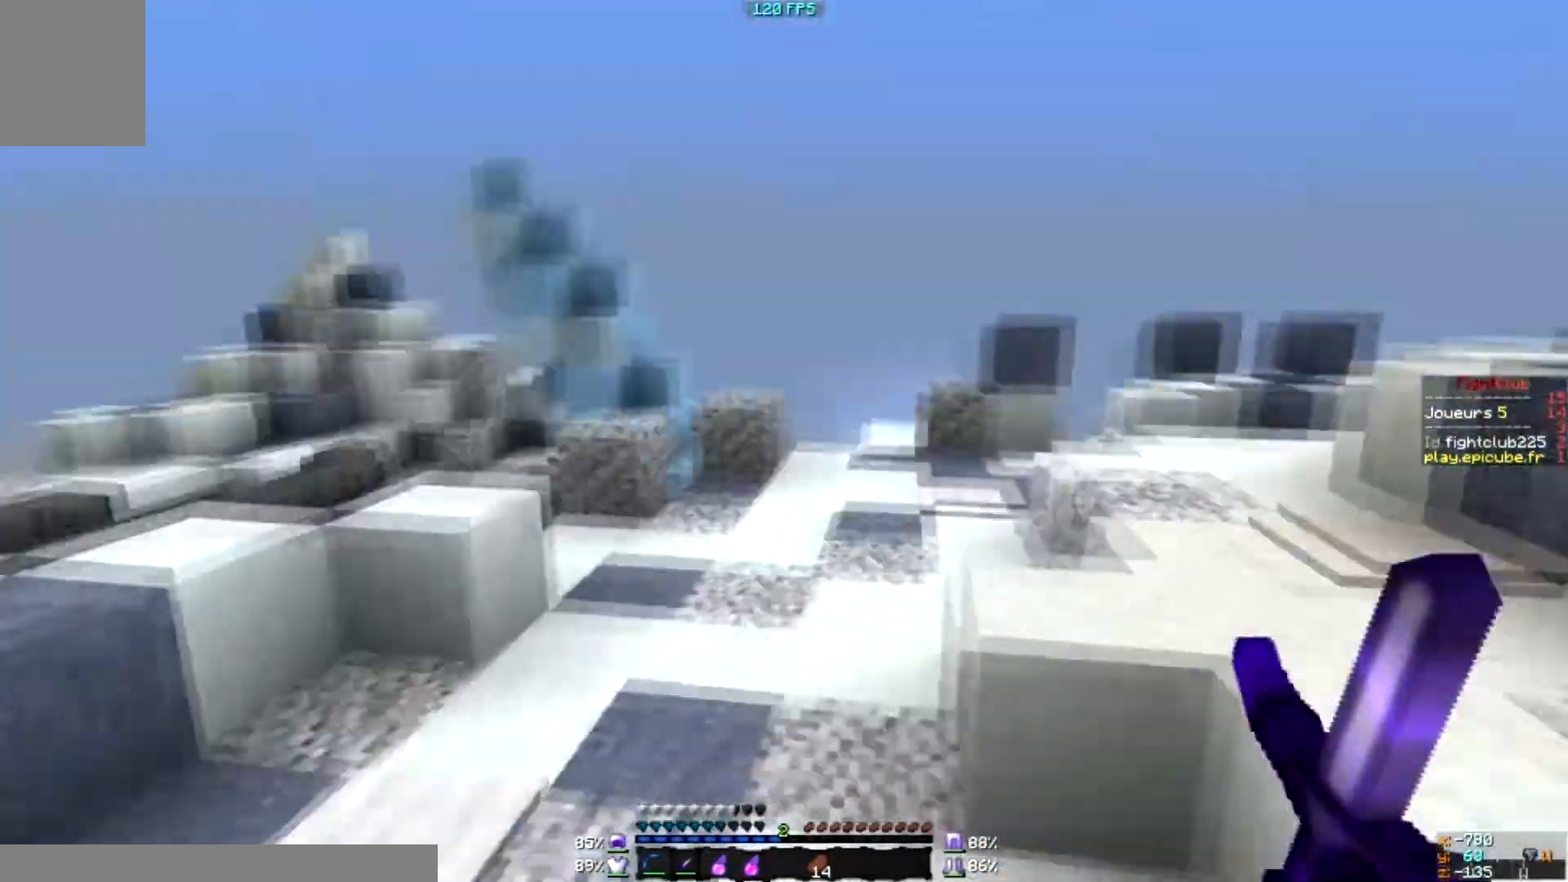
{"keys": ["d", "s"], "mouse": [], "events": [[234, "d", "down"], [401, "s", "down"]]}
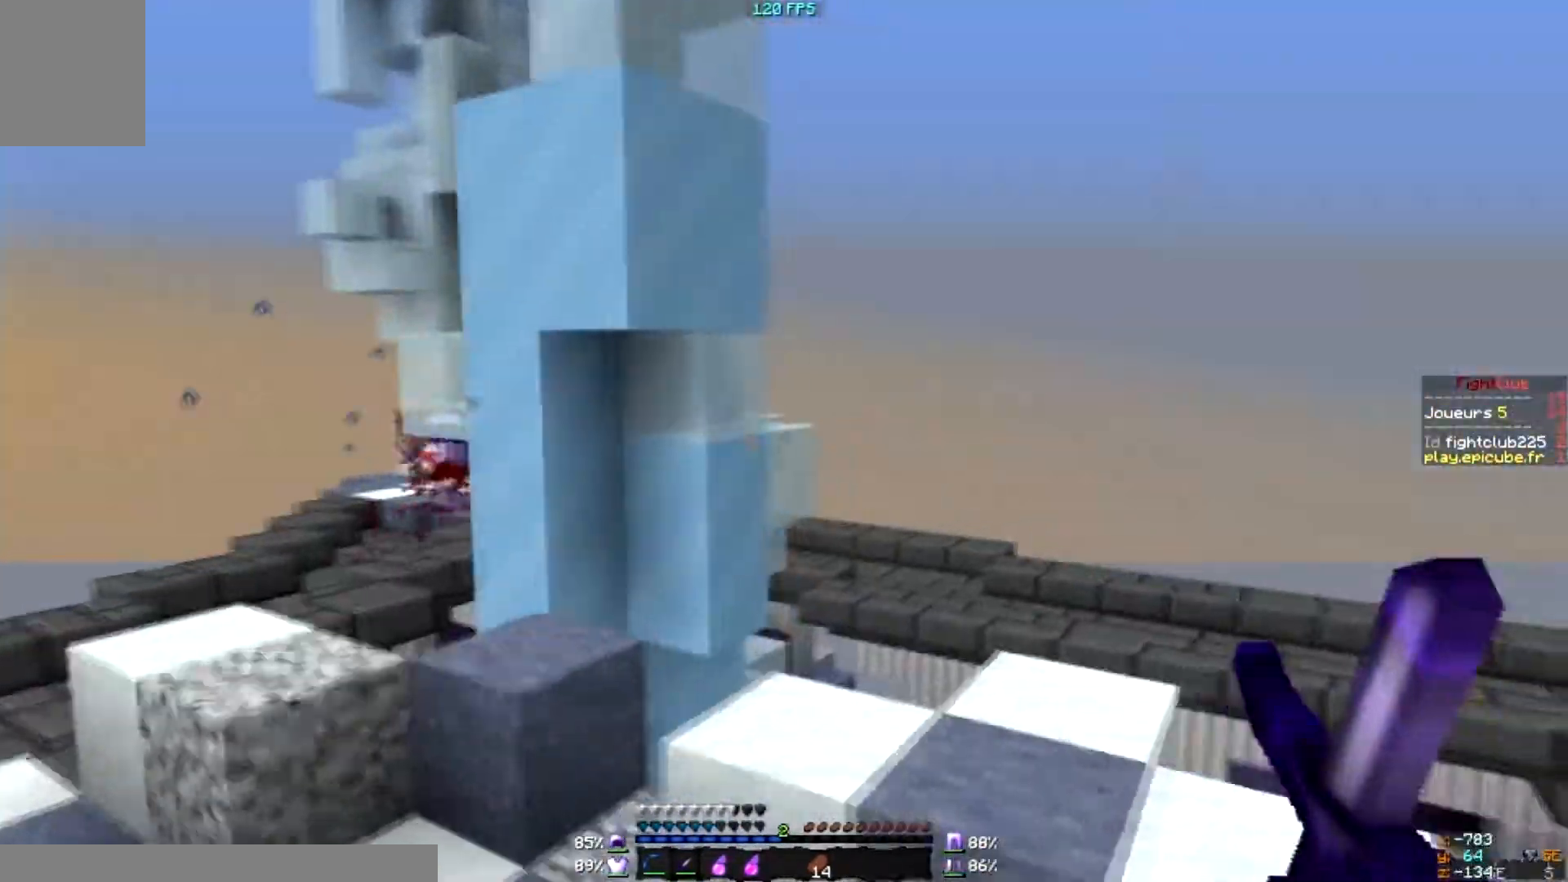
{"keys": [], "mouse": [], "events": [[100, "s", "up"], [133, "d", "up"]]}
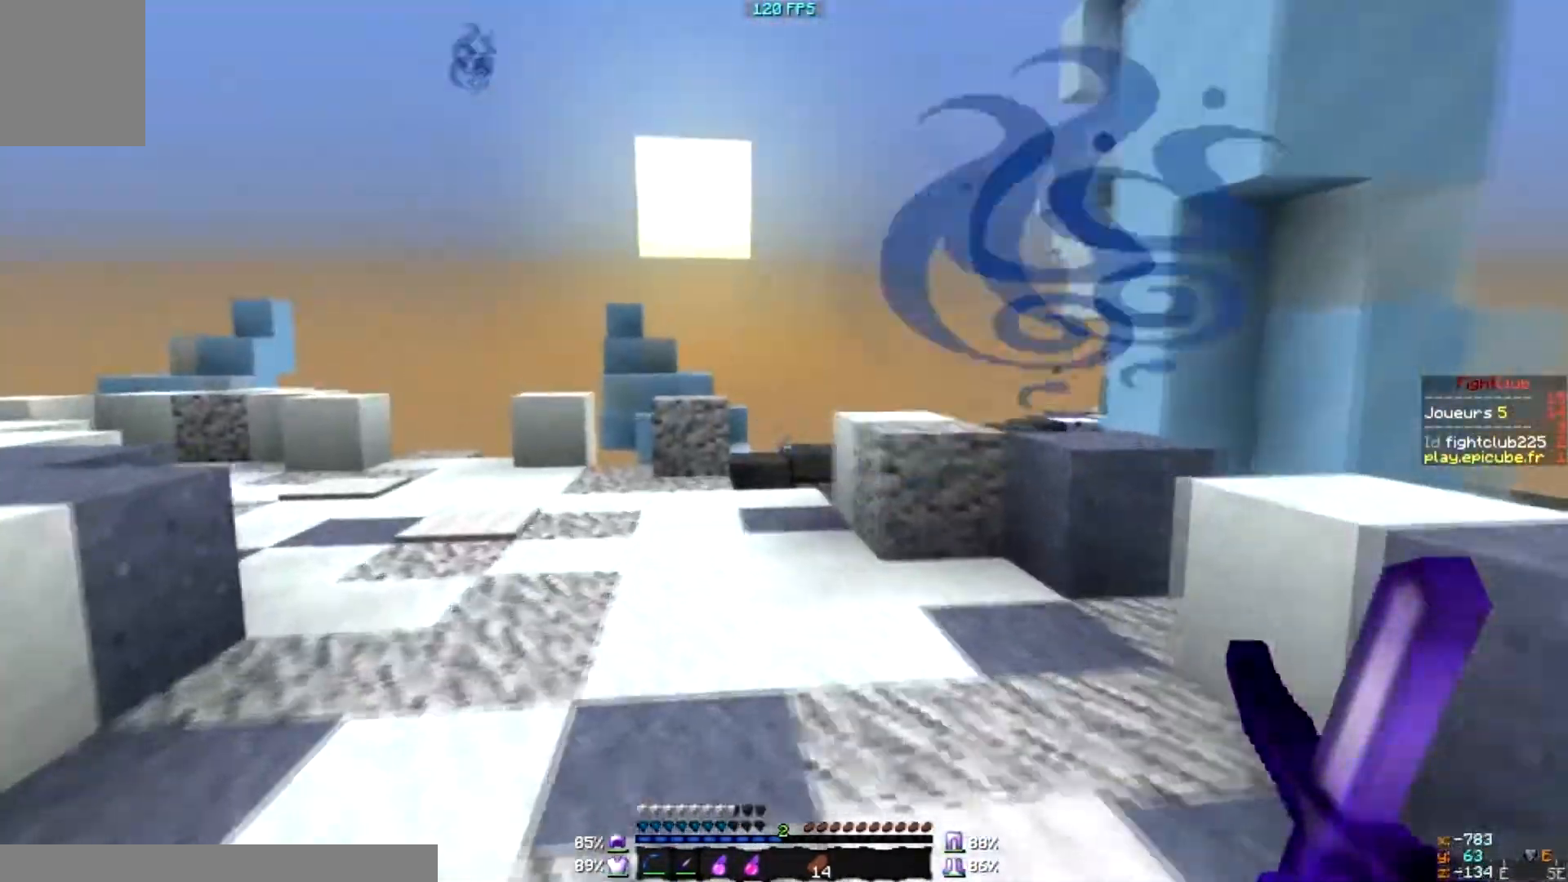
{"keys": [], "mouse": [], "events": []}
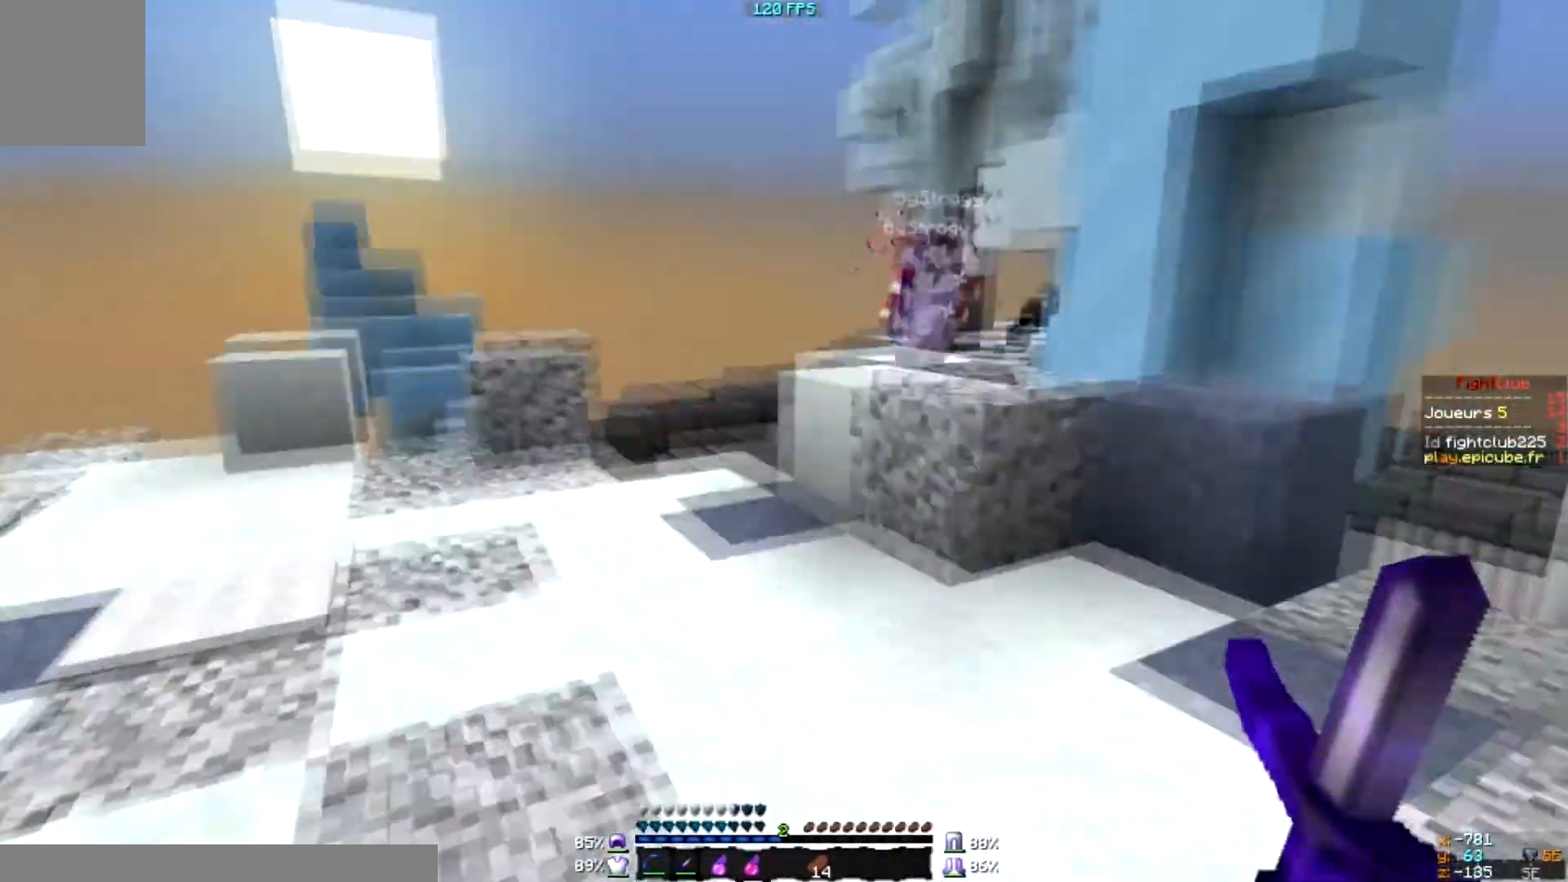
{"keys": [], "mouse": [], "events": []}